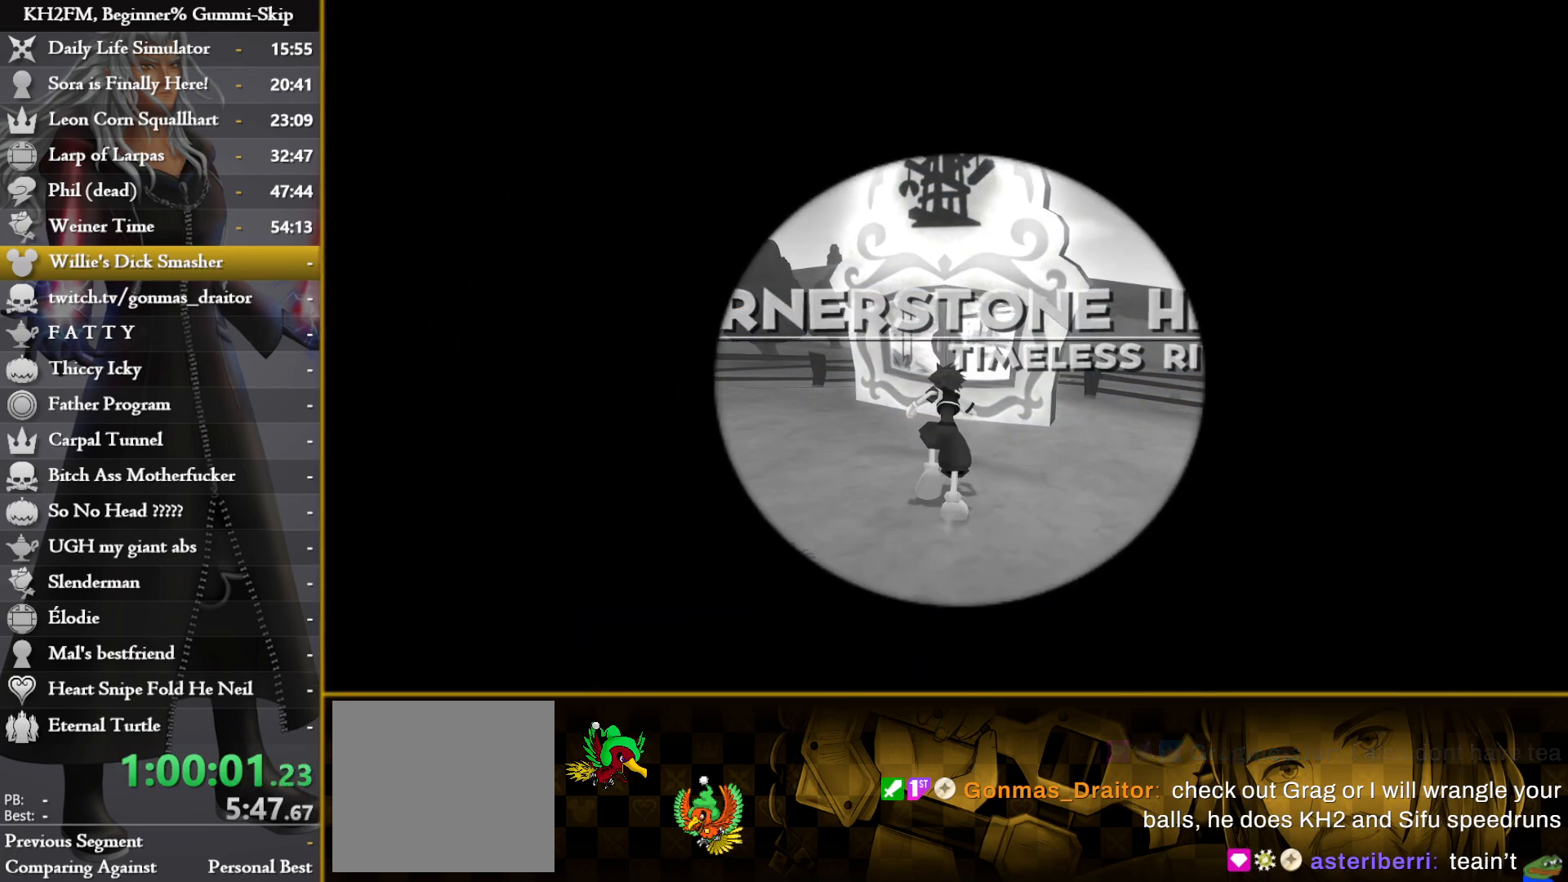
Gameplay with a controller (PlayStation layout); each line is a JSON object with the inputs held at the frame after it (dt_ms = milliseconds from this image to that frame). "events" lists button and stick changes between this image and that frame as [ms after this image, input, new state], when the widget could be followed in between.
{"dt_ms": 500, "buttons": [], "left_stick": "center", "right_stick": "center", "events": [[117, "left_stick", "center"]]}
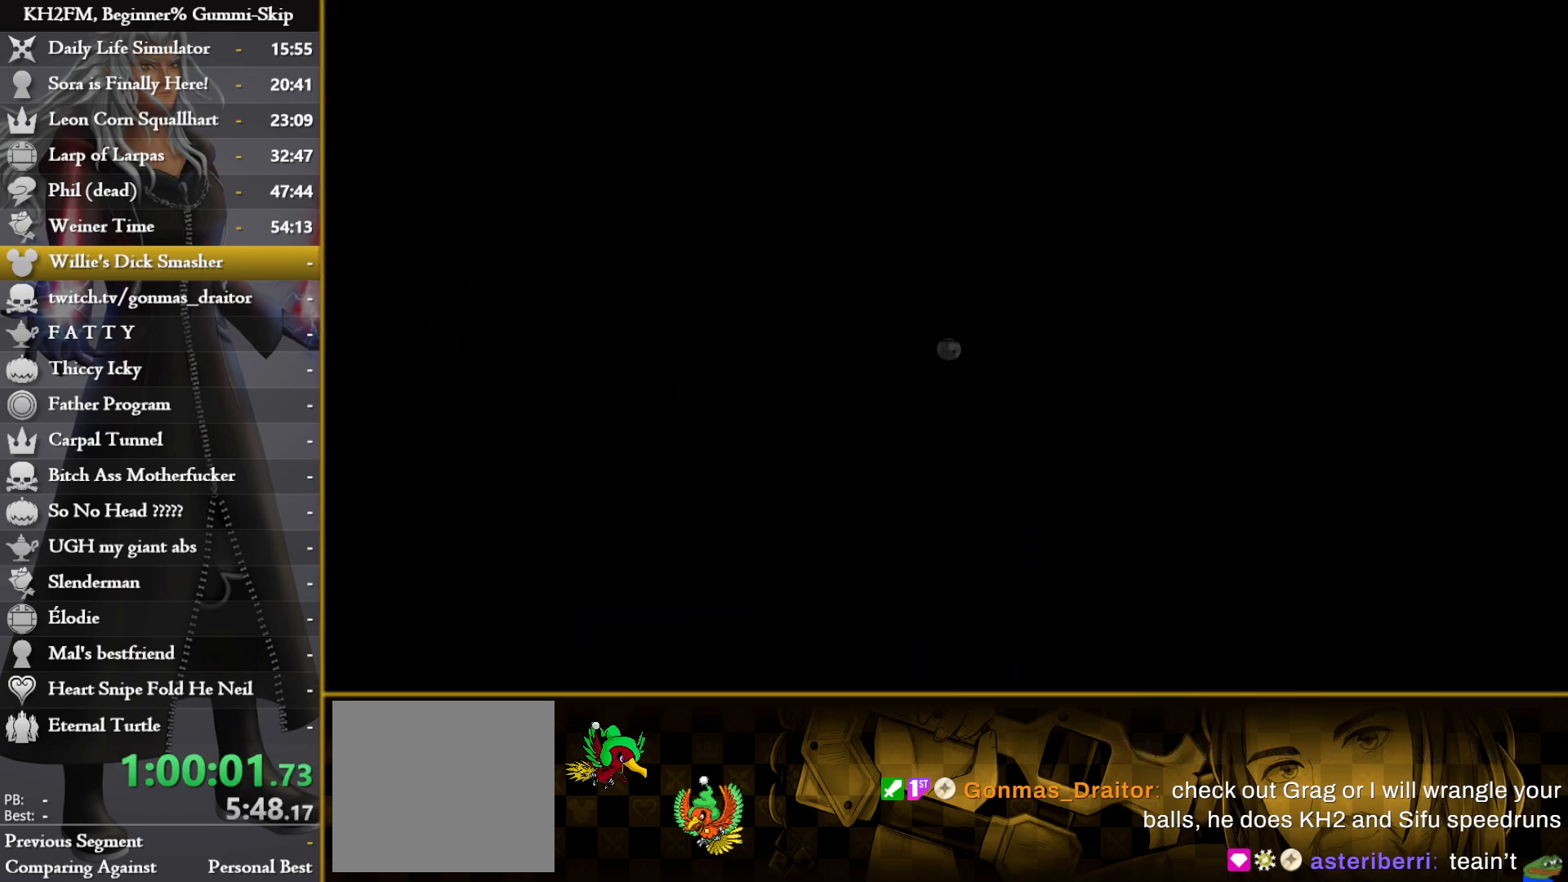
{"dt_ms": 500, "buttons": [], "left_stick": "center", "right_stick": "center", "events": []}
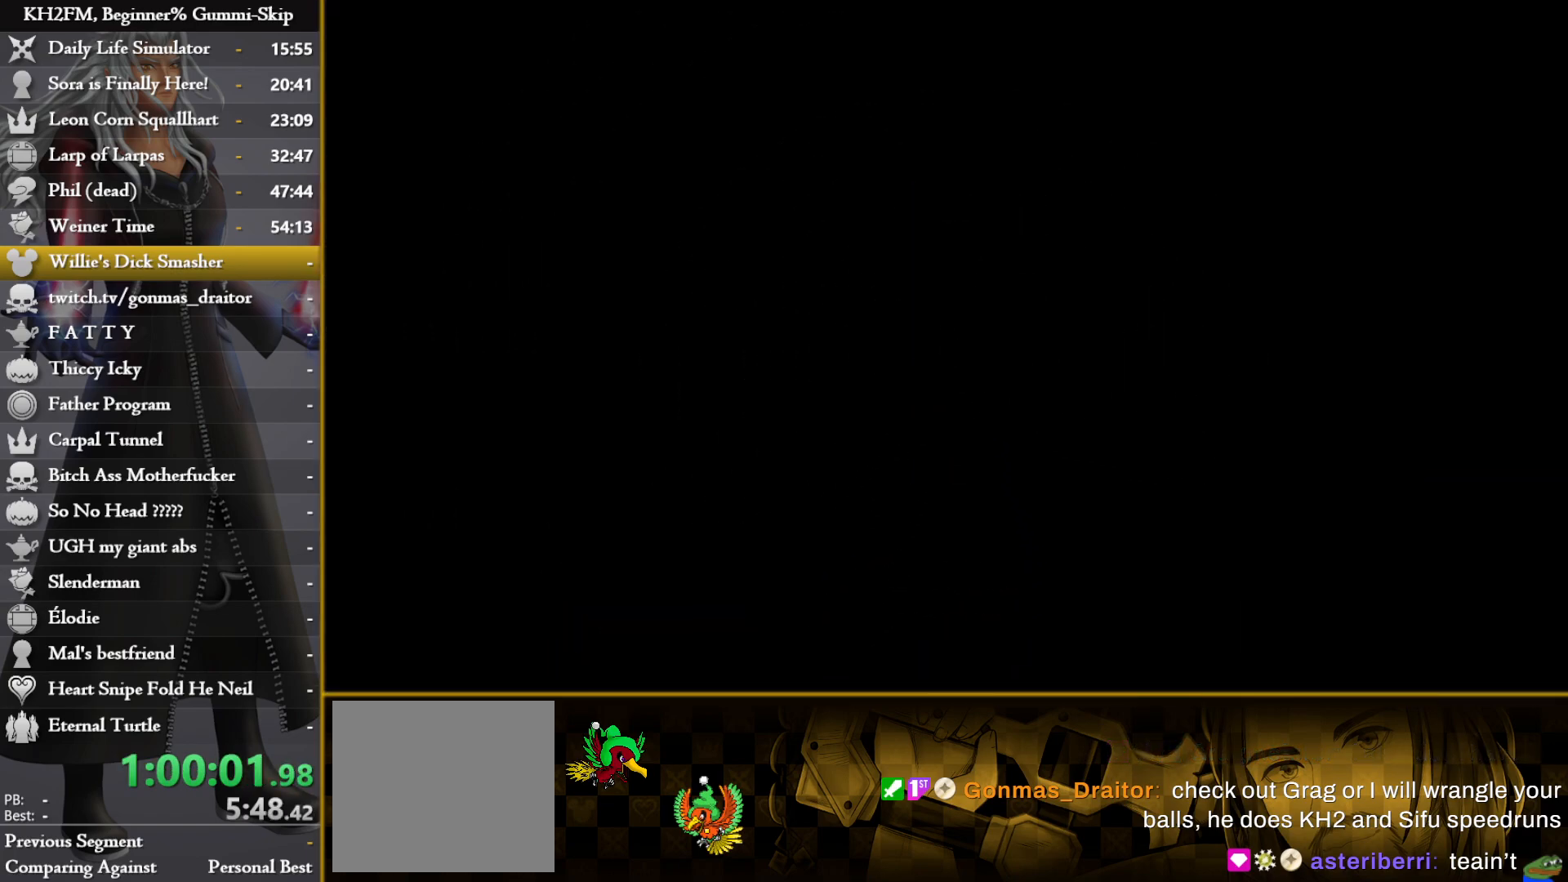
{"dt_ms": 500, "buttons": [], "left_stick": "center", "right_stick": "center", "events": []}
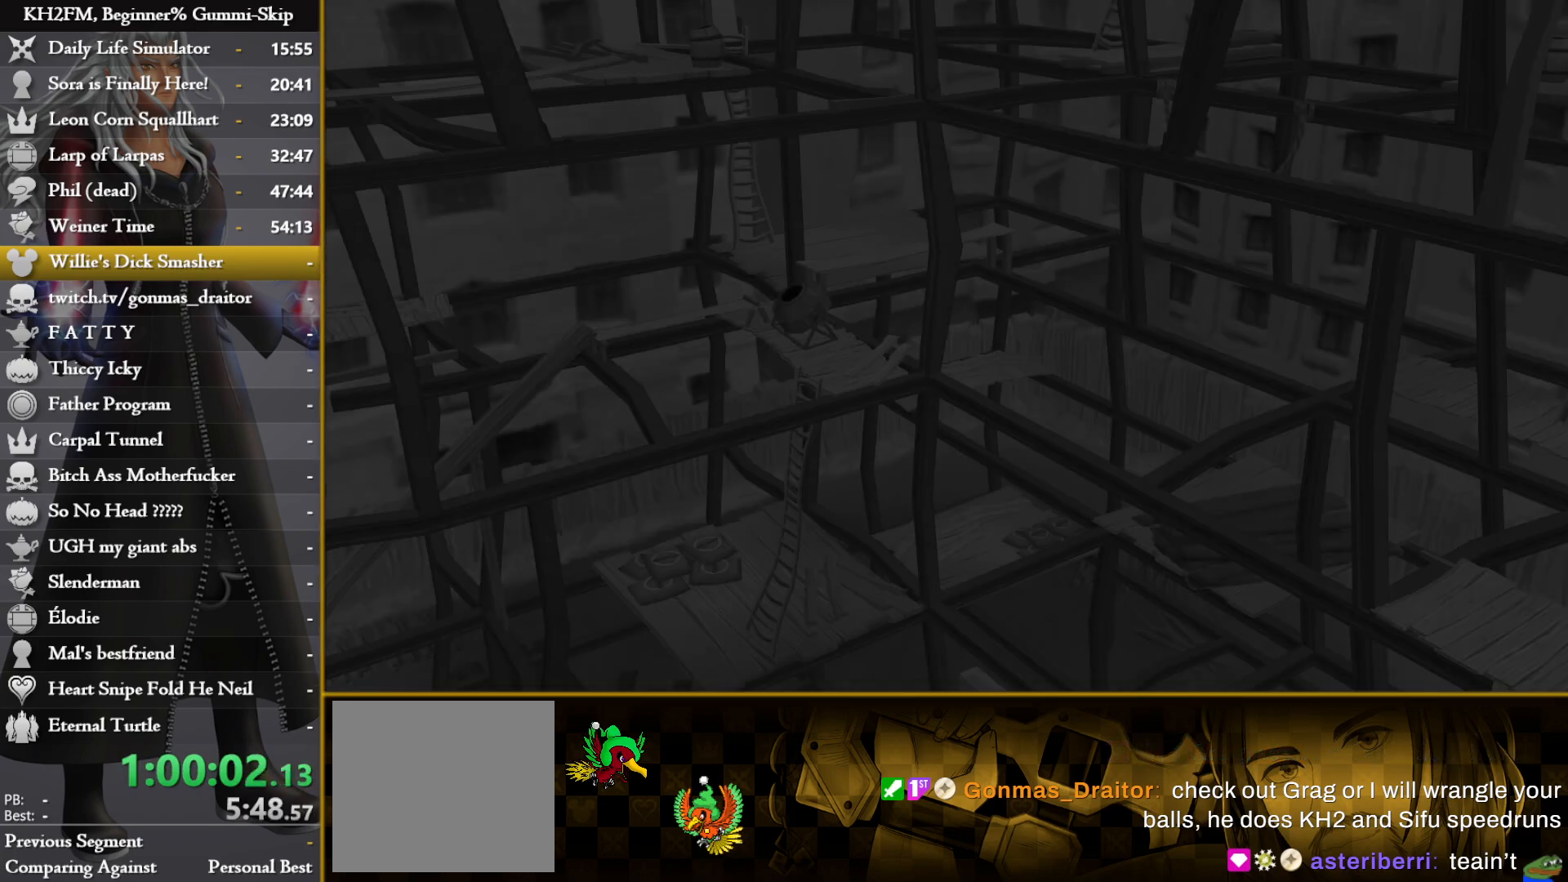
{"dt_ms": 500, "buttons": [], "left_stick": "center", "right_stick": "center", "events": []}
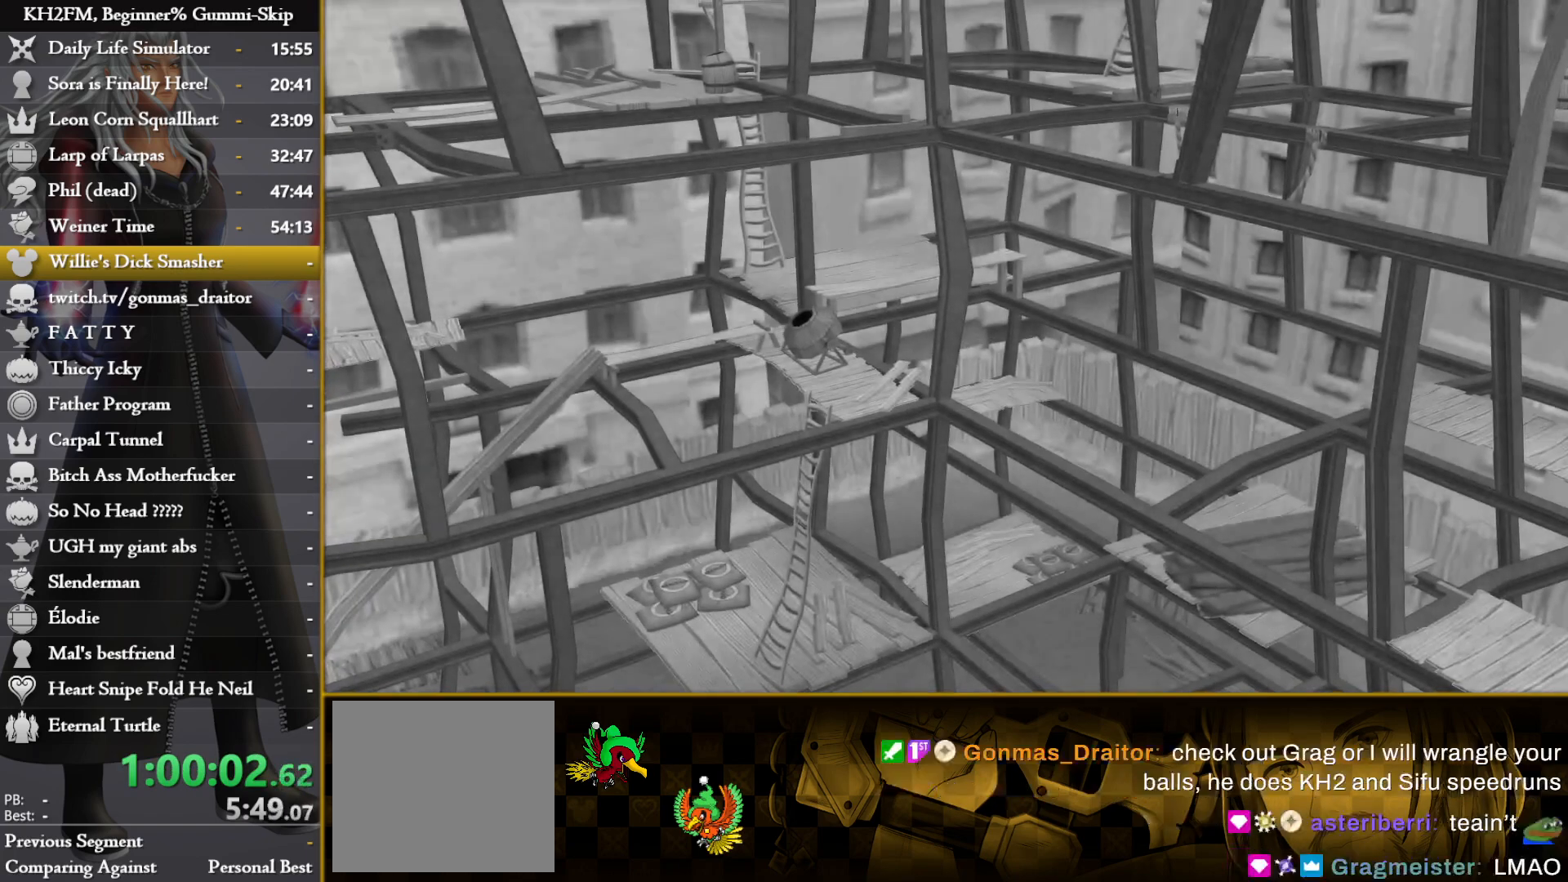
{"dt_ms": 500, "buttons": ["DPAD_DOWN"], "left_stick": "center", "right_stick": "center", "events": [[83, "DPAD_DOWN", "down"], [117, "CROSS", "down"], [200, "DPAD_DOWN", "up"], [233, "CROSS", "up"], [500, "DPAD_DOWN", "down"]]}
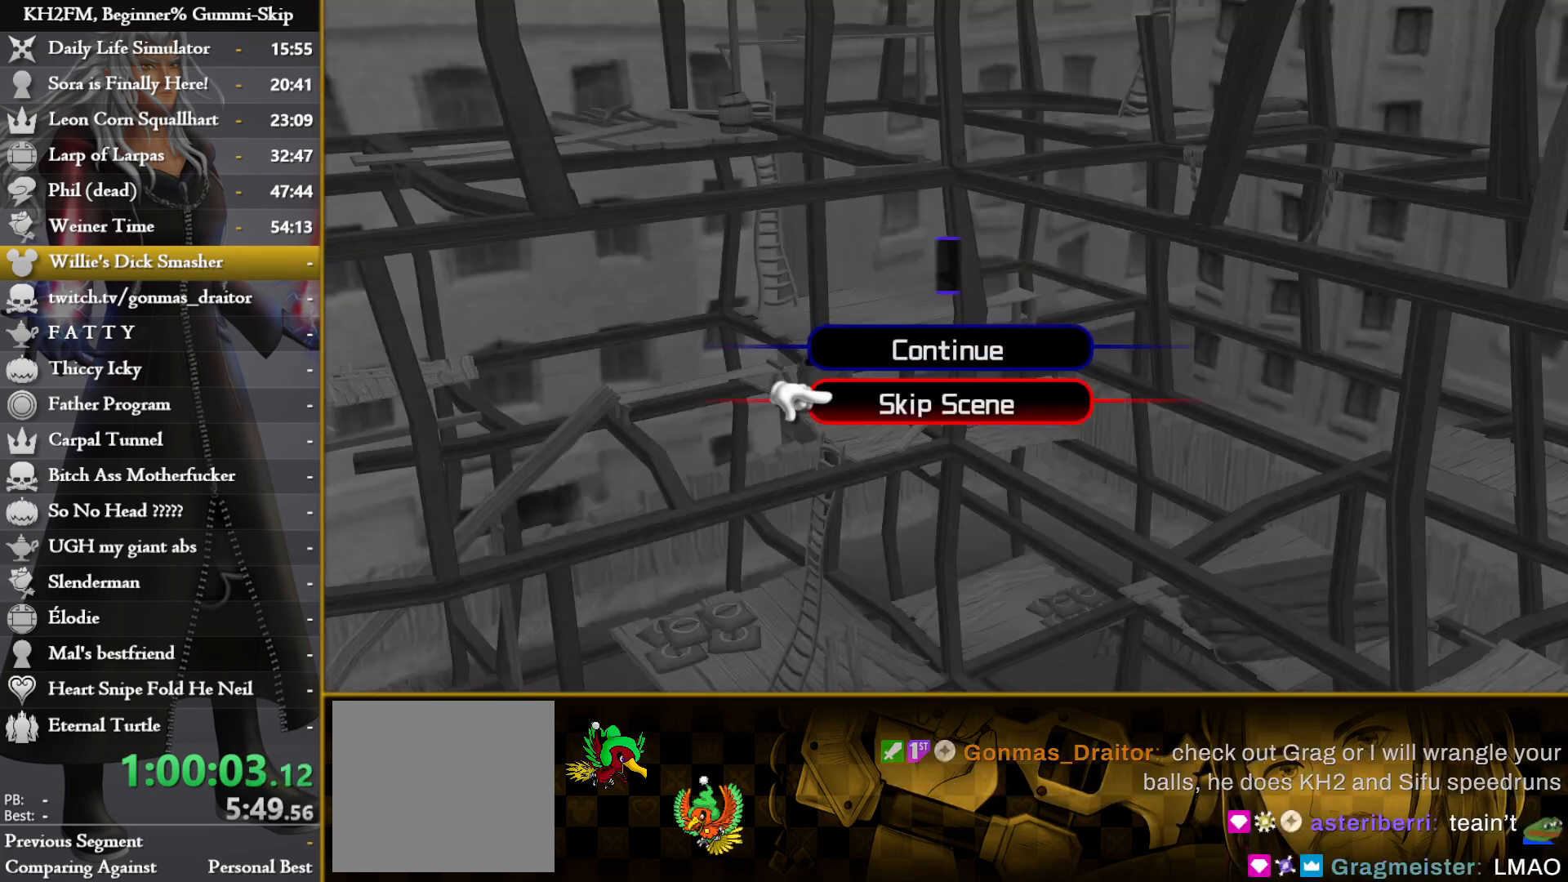
{"dt_ms": 500, "buttons": [], "left_stick": "center", "right_stick": "center", "events": [[33, "CROSS", "down"], [100, "DPAD_DOWN", "up"], [117, "CROSS", "up"], [167, "CROSS", "down"], [250, "CROSS", "up"]]}
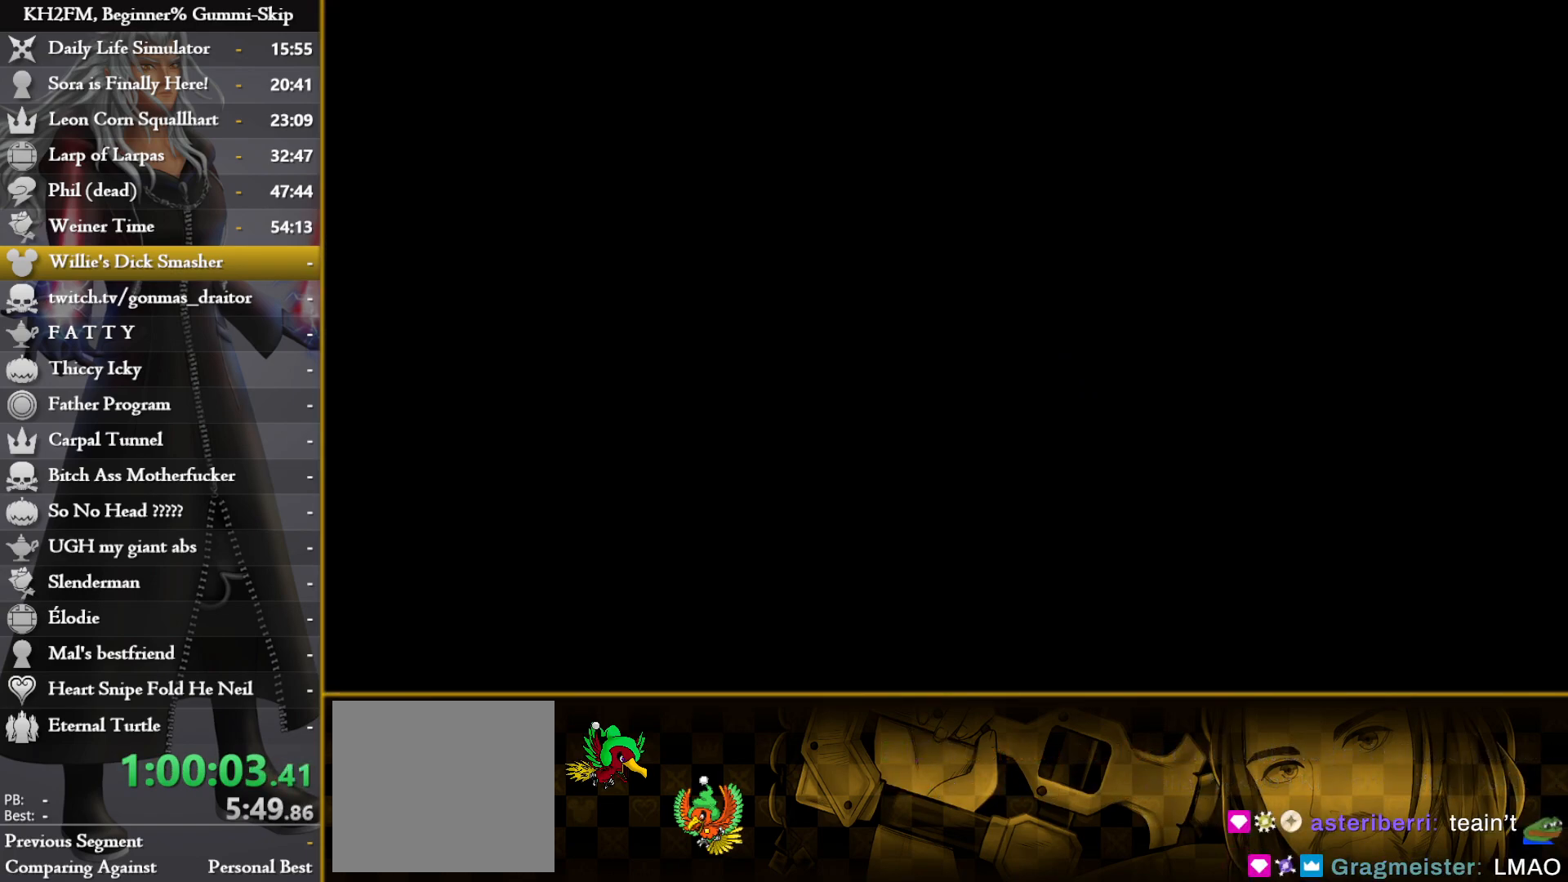
{"dt_ms": 500, "buttons": ["L2"], "left_stick": "center", "right_stick": "center", "events": [[233, "L2", "down"]]}
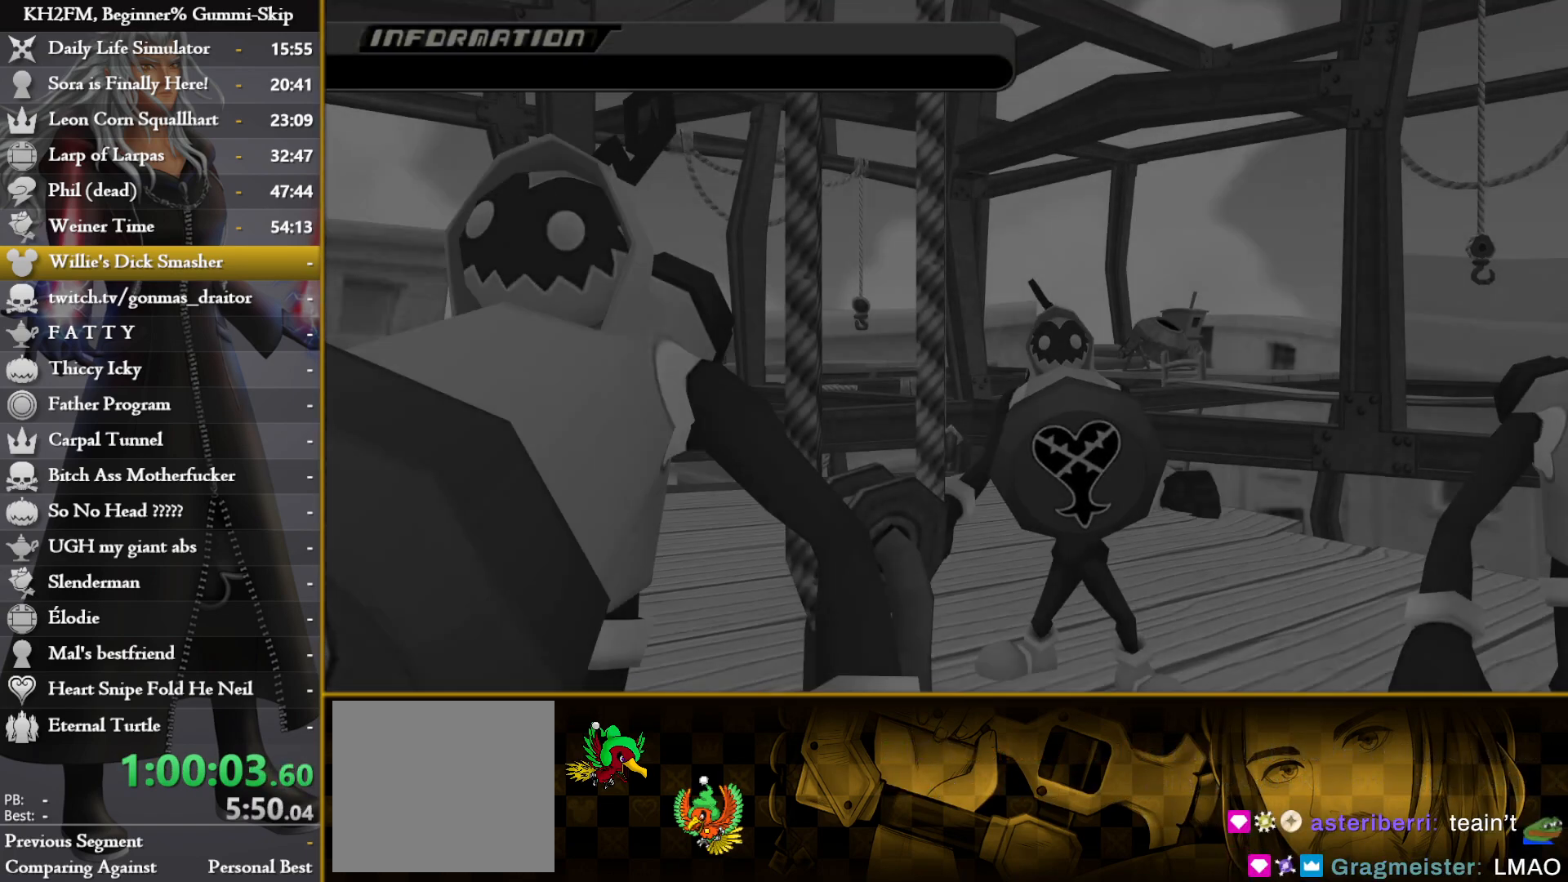
{"dt_ms": 500, "buttons": ["L2"], "left_stick": "center", "right_stick": "center", "events": []}
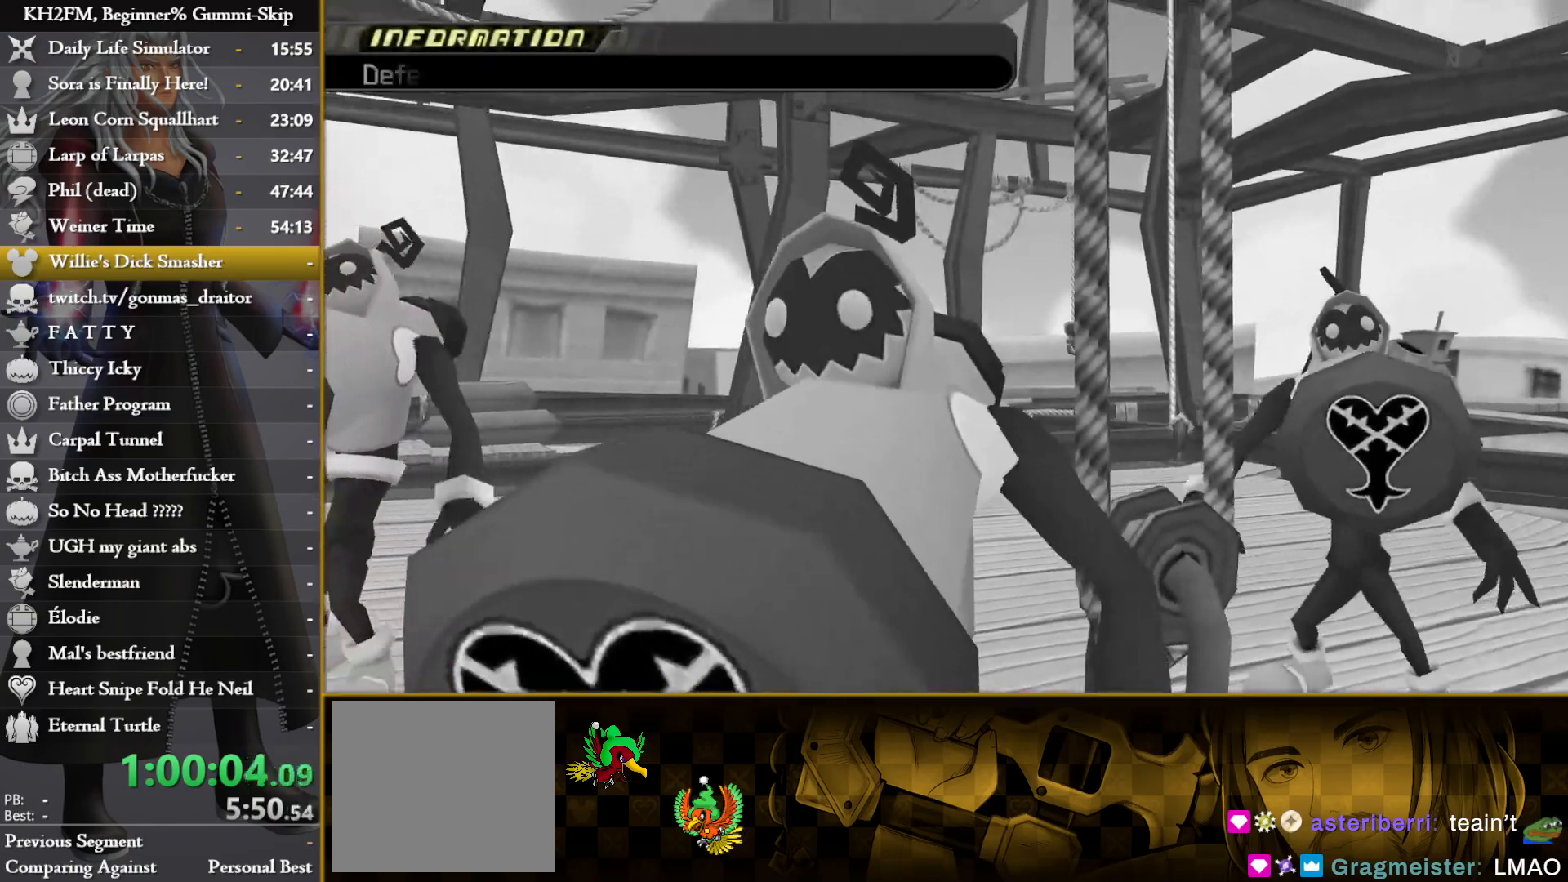
{"dt_ms": 500, "buttons": ["L2"], "left_stick": "down", "right_stick": "center", "events": [[200, "left_stick", "down"]]}
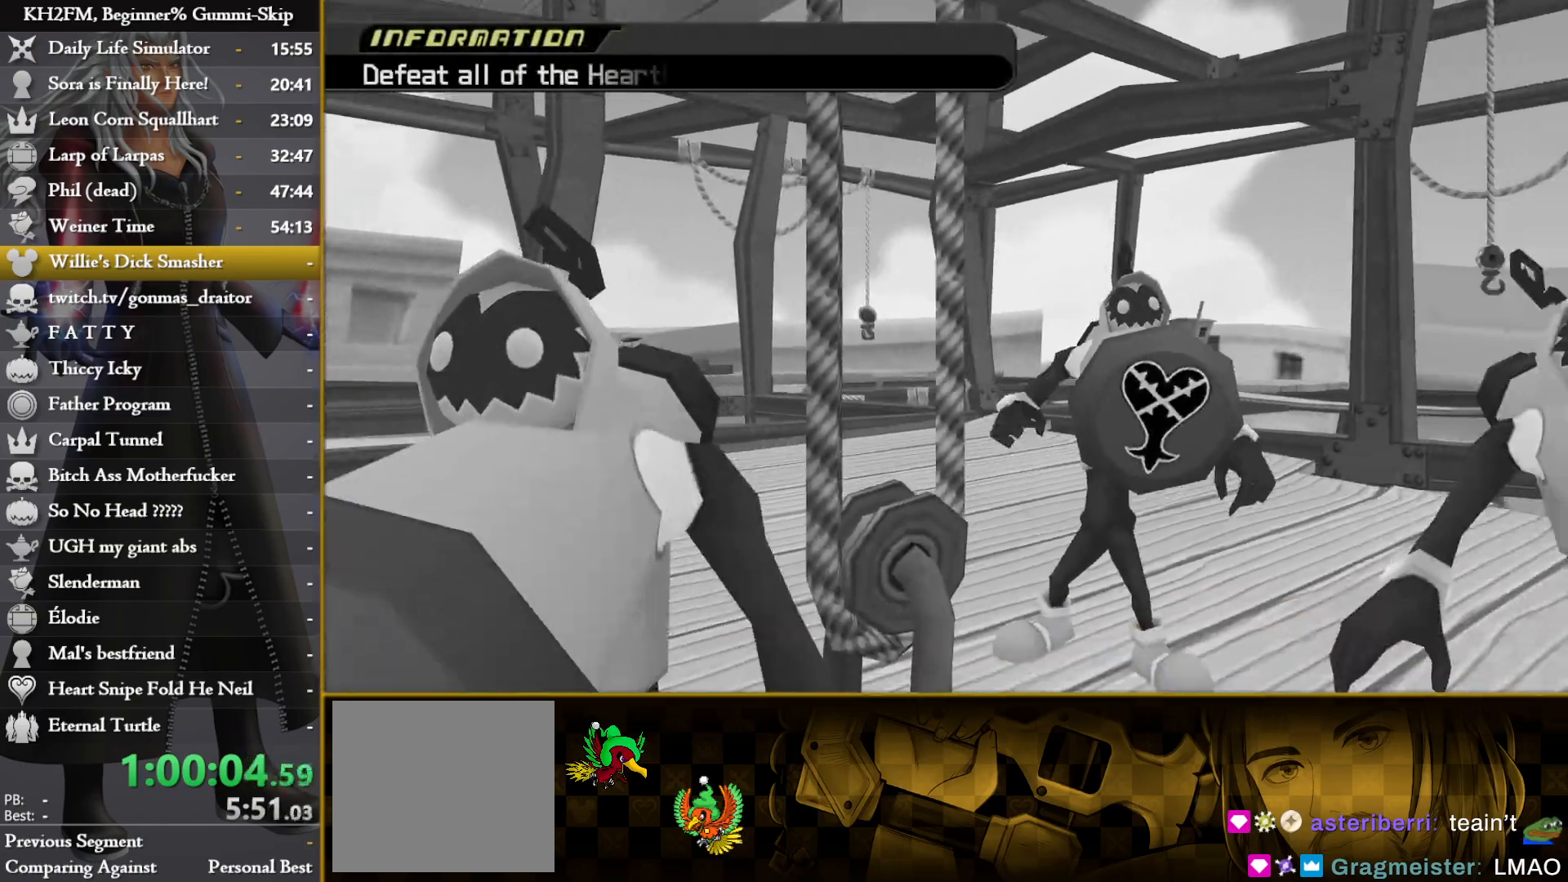
{"dt_ms": 500, "buttons": ["L2"], "left_stick": "down", "right_stick": "center", "events": []}
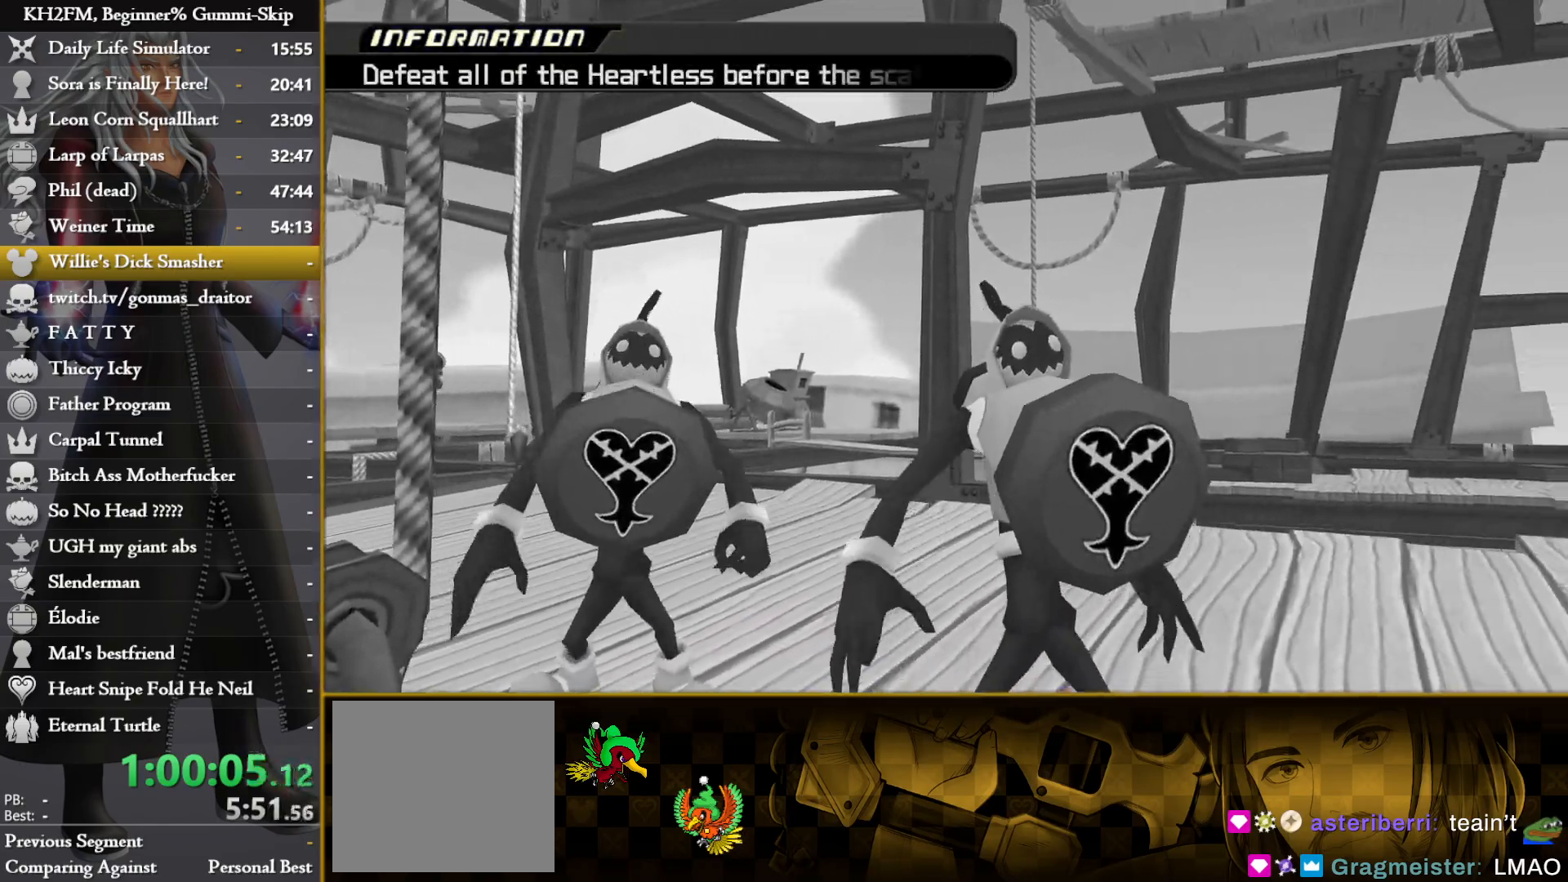
{"dt_ms": 500, "buttons": ["L2"], "left_stick": "down", "right_stick": "center", "events": []}
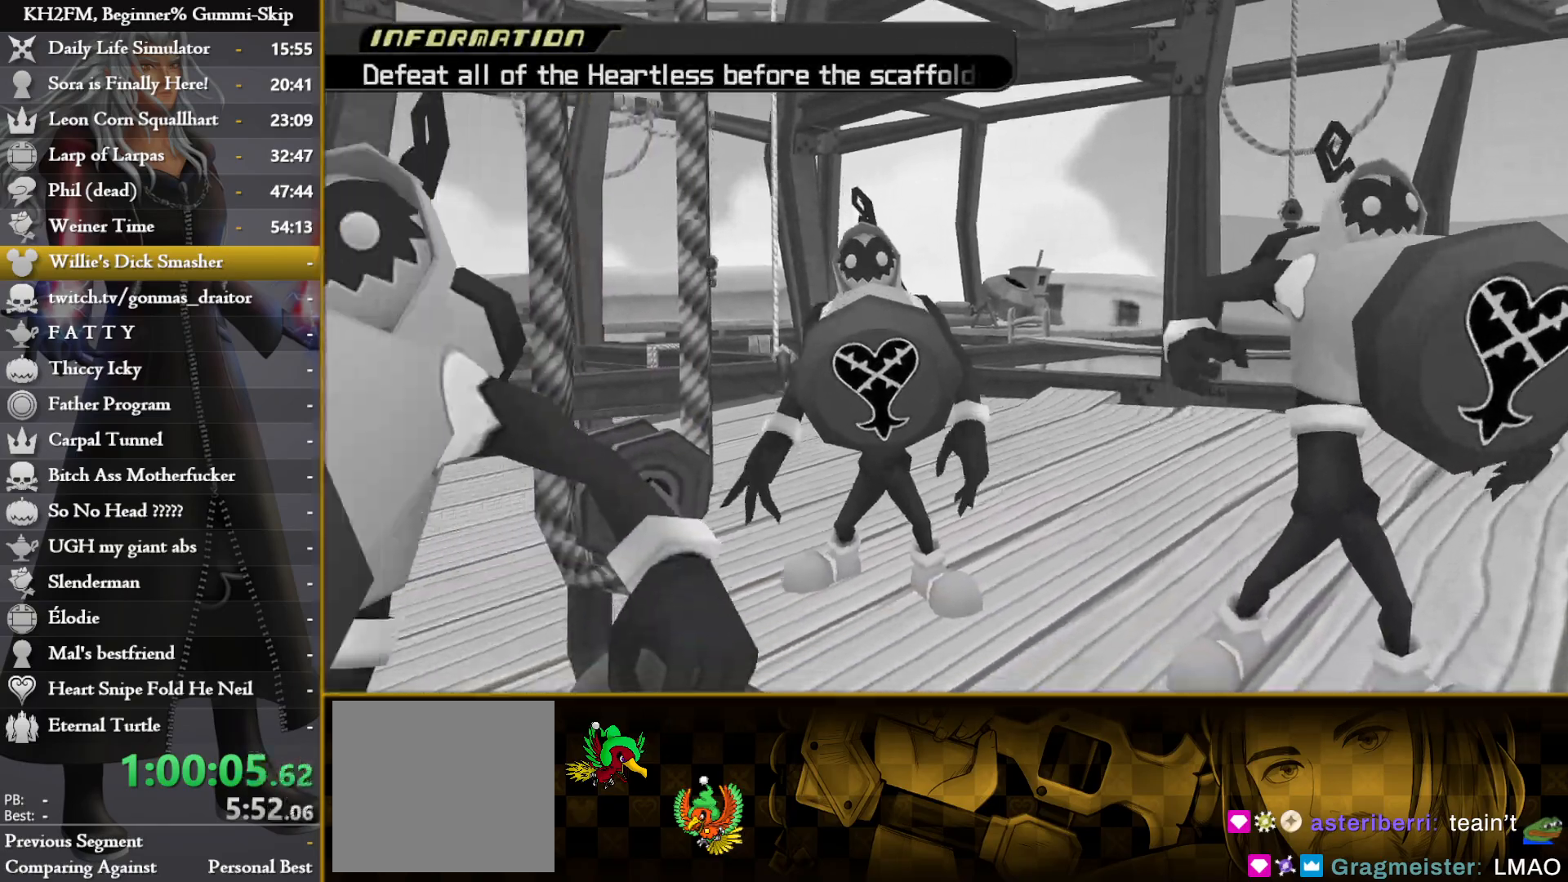
{"dt_ms": 500, "buttons": ["L2"], "left_stick": "down", "right_stick": "center", "events": []}
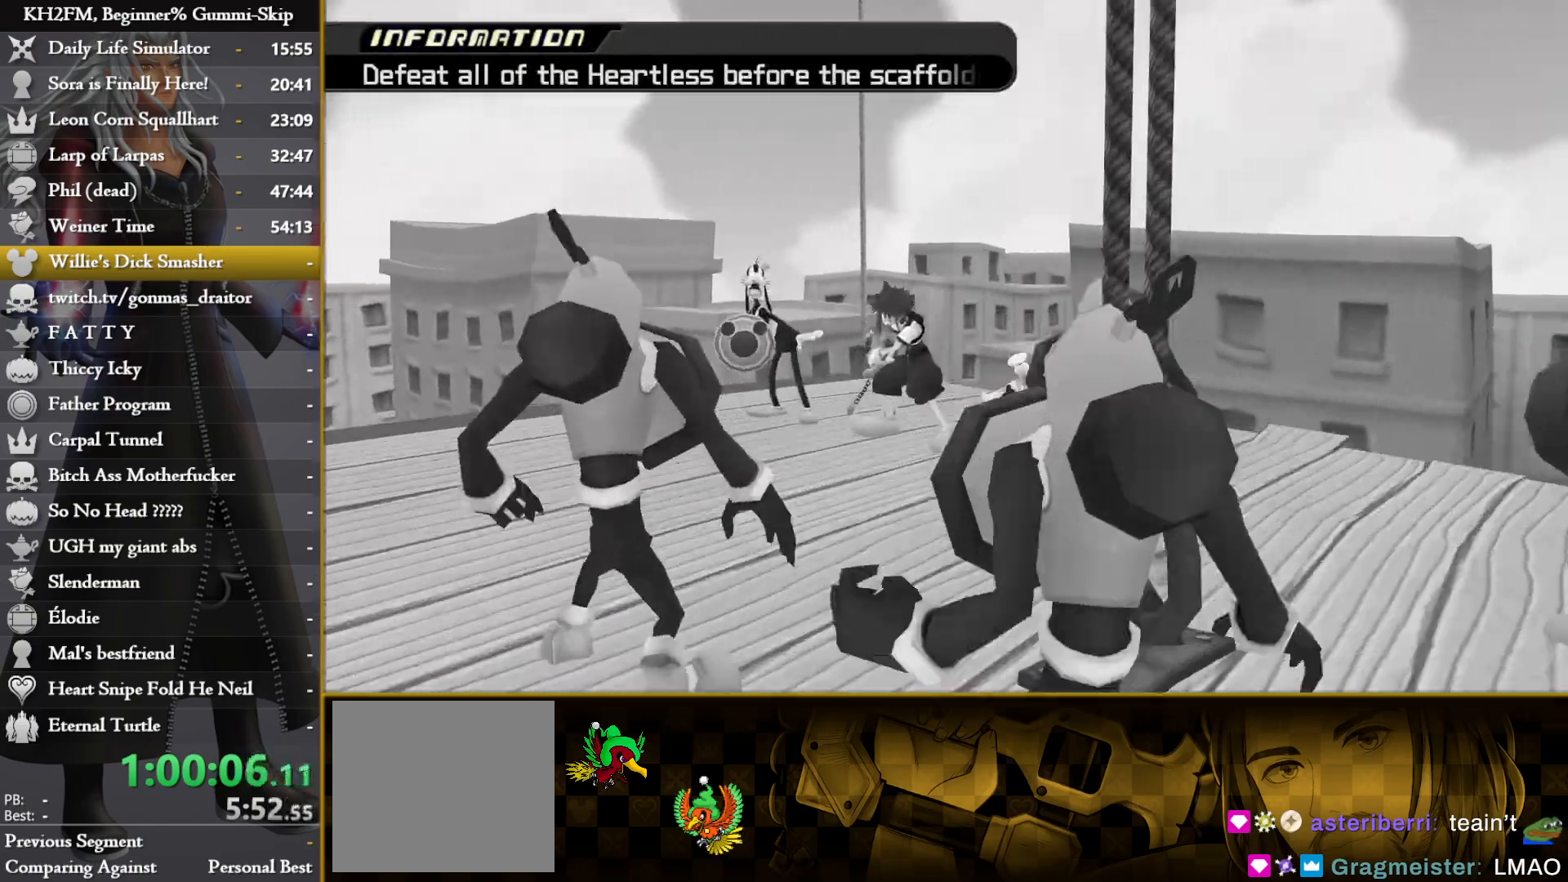
{"dt_ms": 500, "buttons": ["L2"], "left_stick": "down", "right_stick": "center", "events": []}
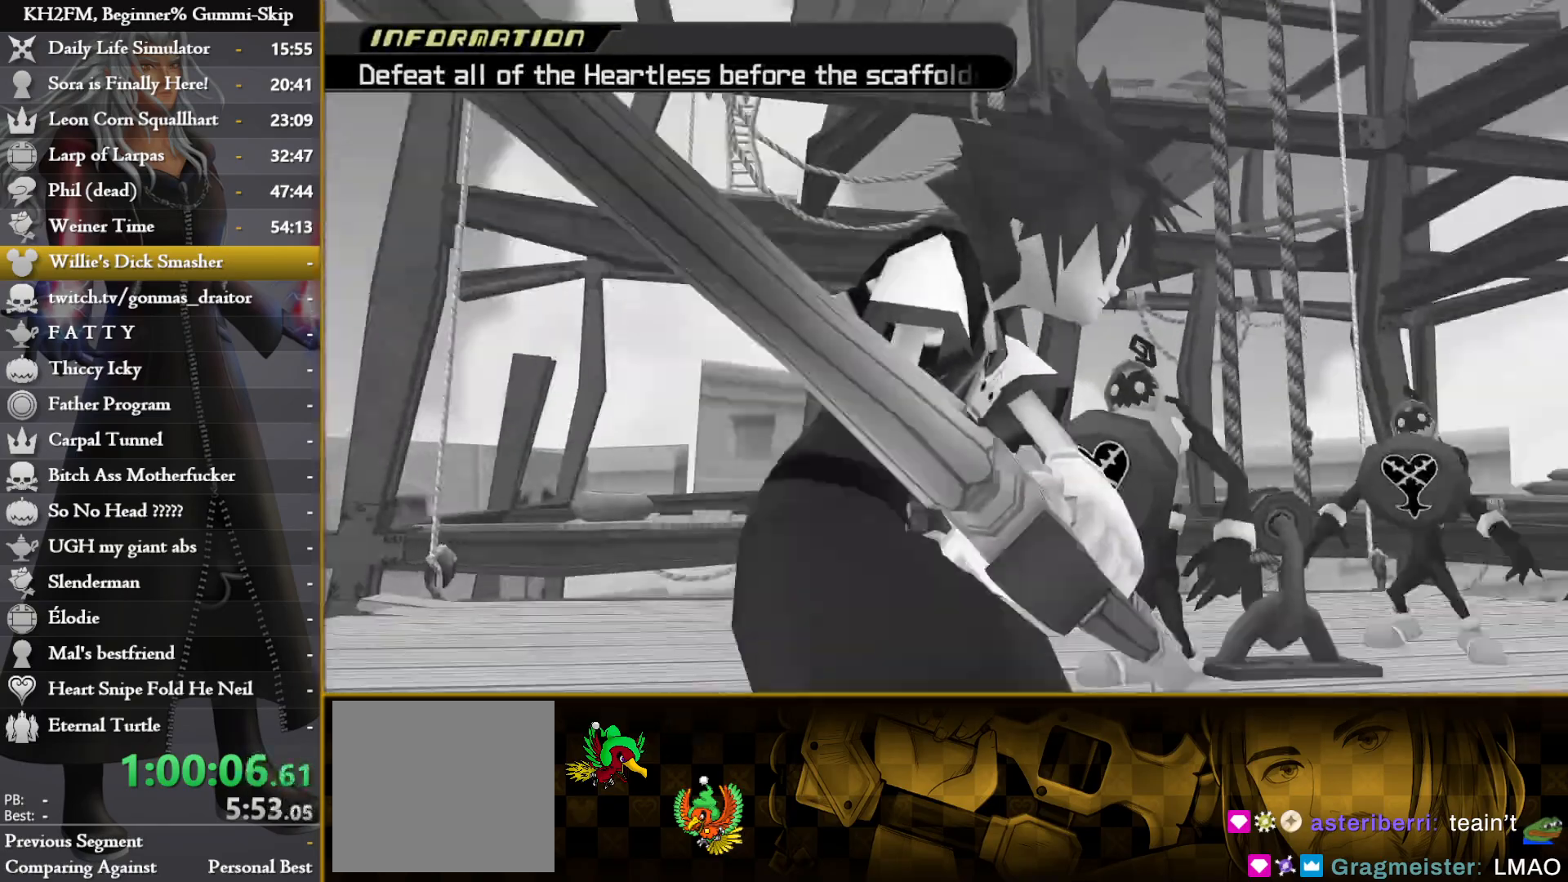
{"dt_ms": 500, "buttons": ["L2"], "left_stick": "down", "right_stick": "center", "events": []}
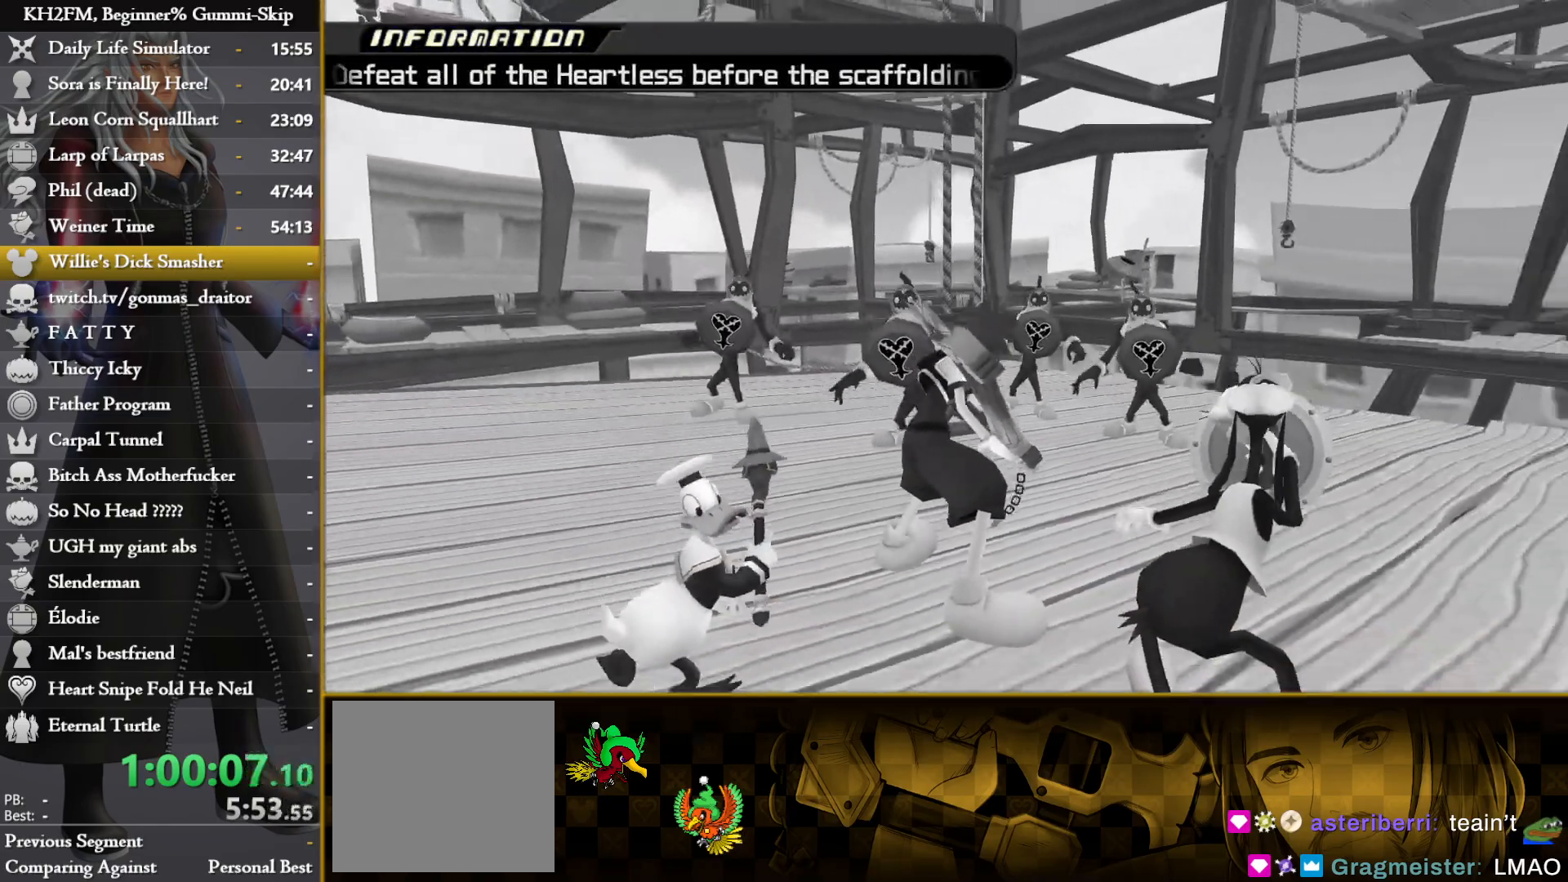
{"dt_ms": 500, "buttons": ["L2"], "left_stick": "down", "right_stick": "center", "events": []}
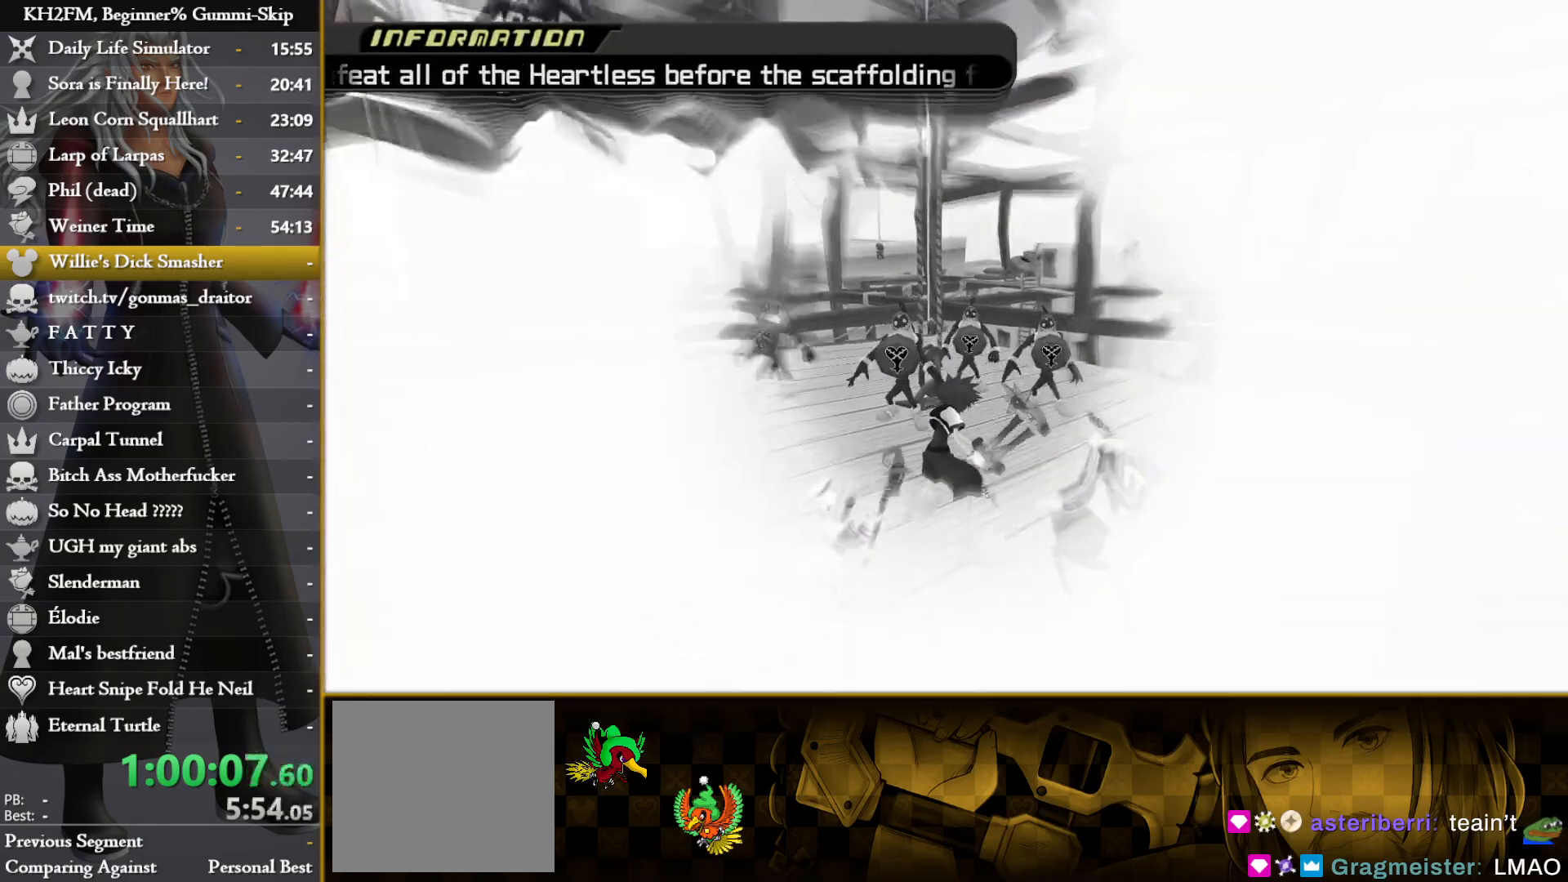
{"dt_ms": 500, "buttons": ["L2"], "left_stick": "down", "right_stick": "center", "events": [[117, "right_stick", "down"], [233, "right_stick", "center"]]}
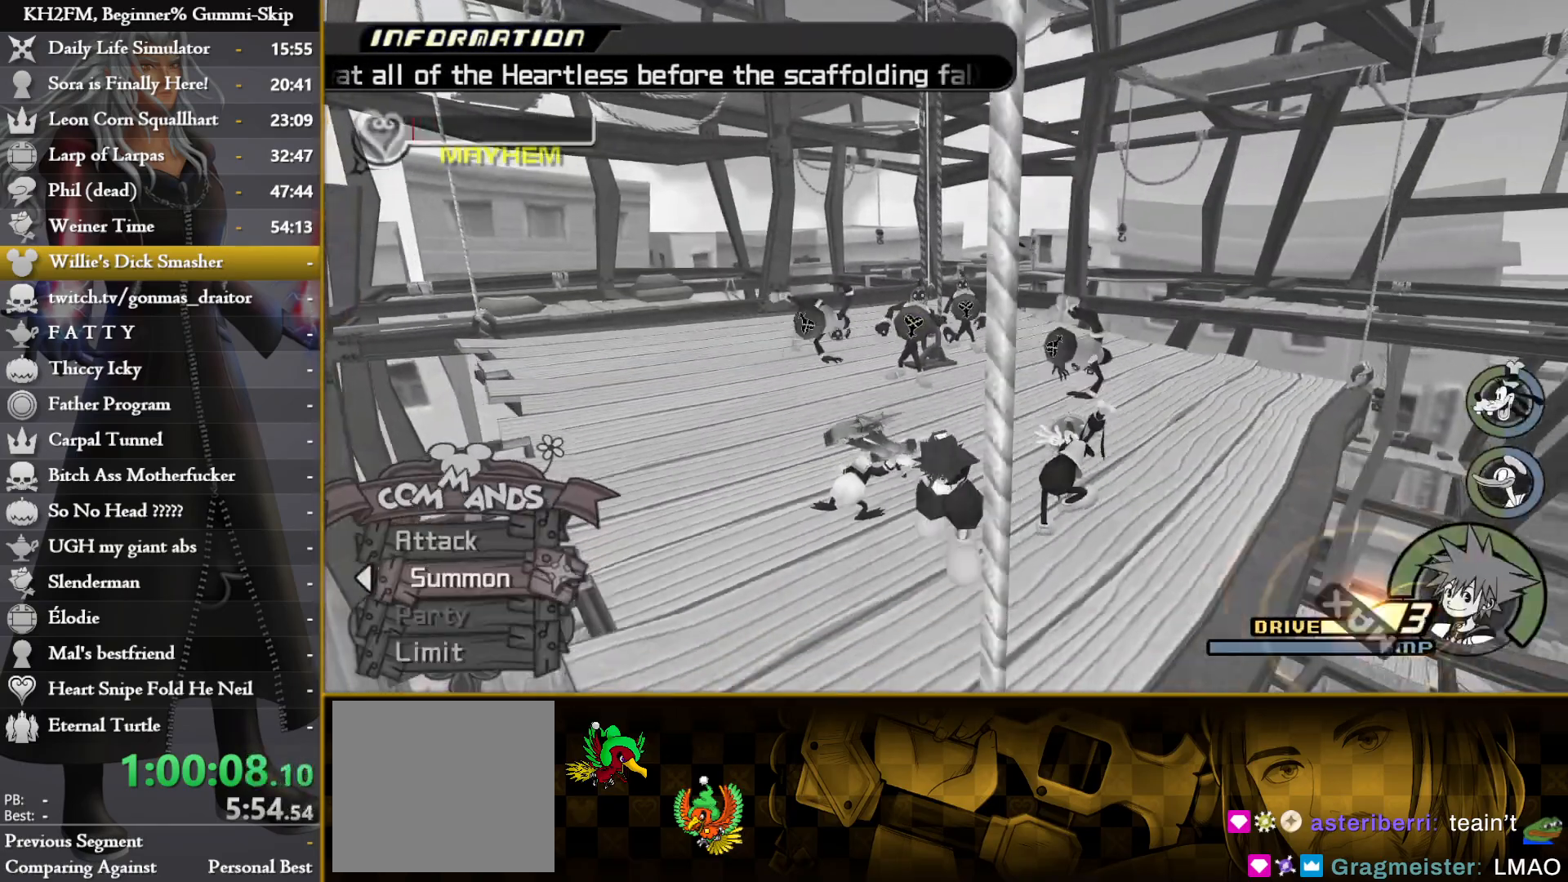
{"dt_ms": 500, "buttons": ["CROSS"], "left_stick": "center", "right_stick": "center", "events": [[100, "L2", "up"], [150, "CROSS", "down"], [367, "CROSS", "up"], [367, "left_stick", "center"], [417, "CROSS", "down"]]}
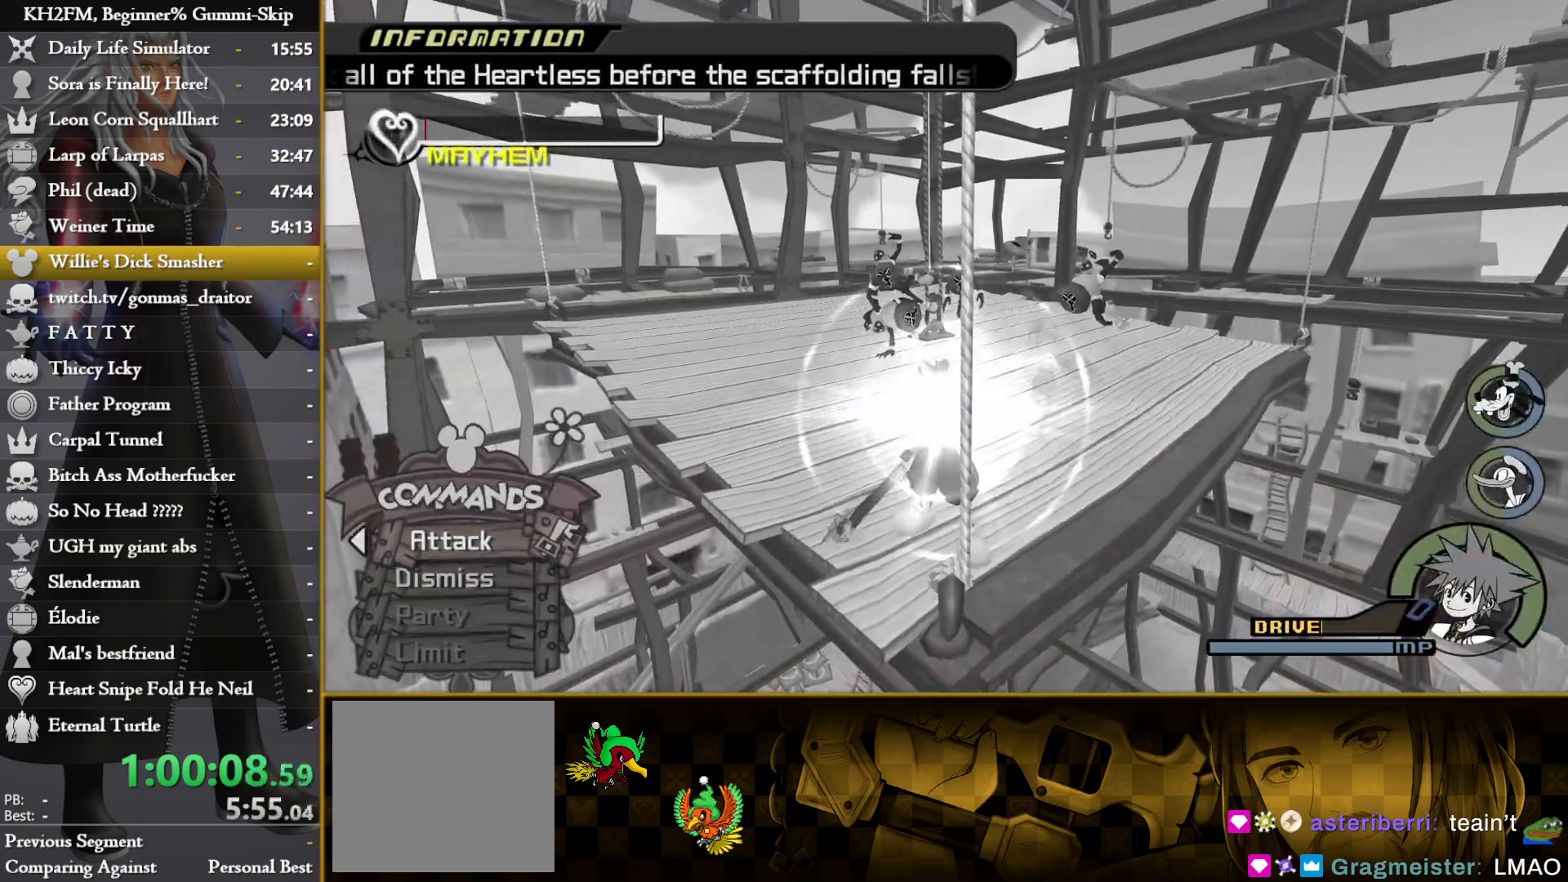
{"dt_ms": 500, "buttons": [], "left_stick": "center", "right_stick": "down", "events": [[17, "CROSS", "up"], [400, "right_stick", "down"]]}
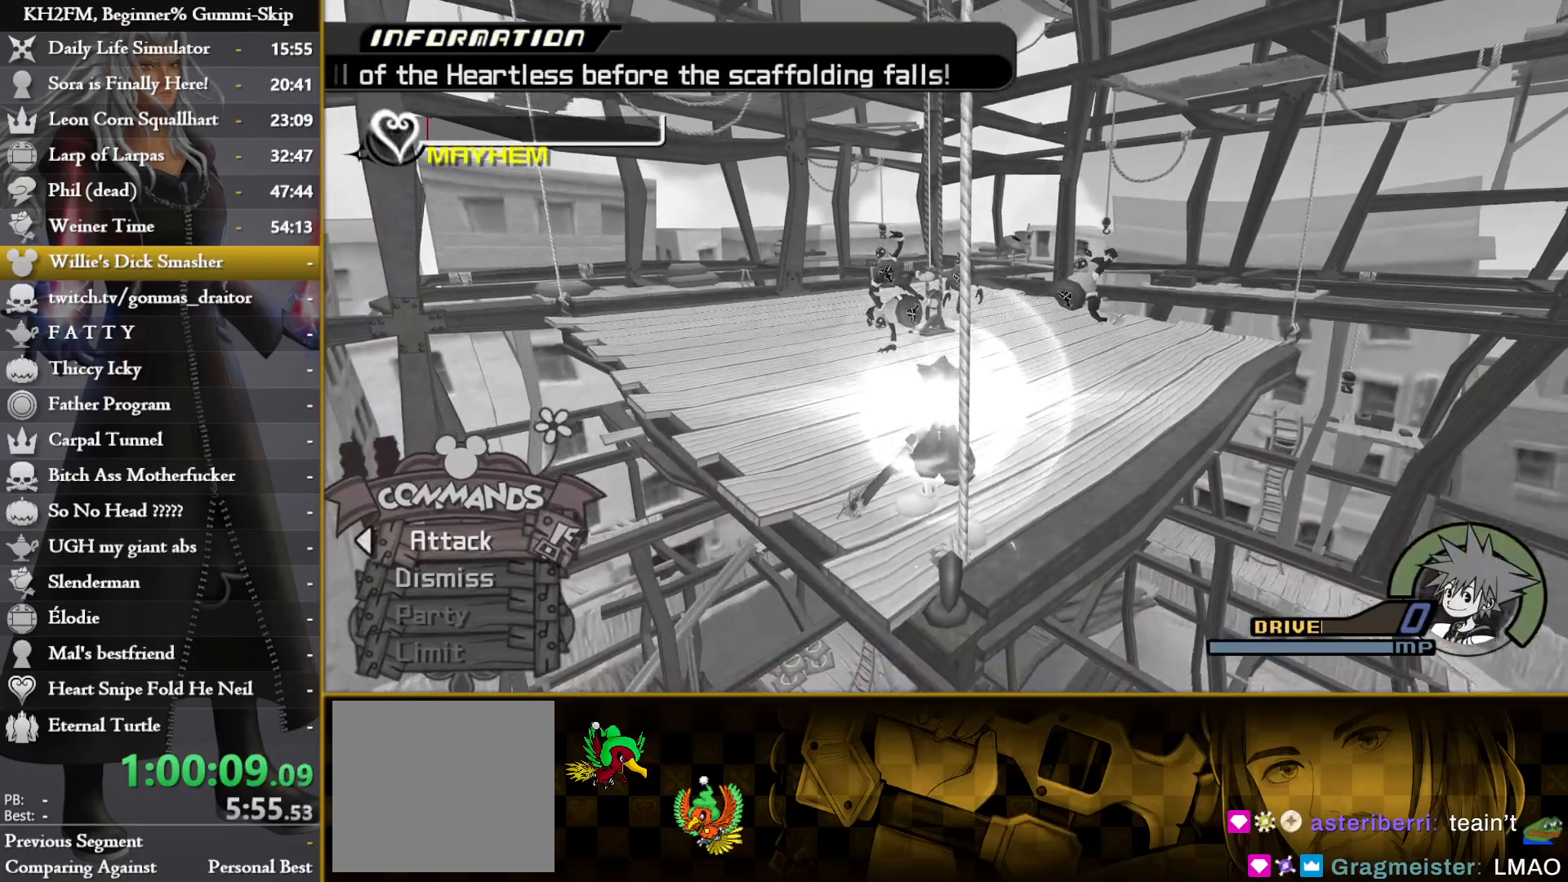
{"dt_ms": 1000, "buttons": [], "left_stick": "down-left", "right_stick": "down"}
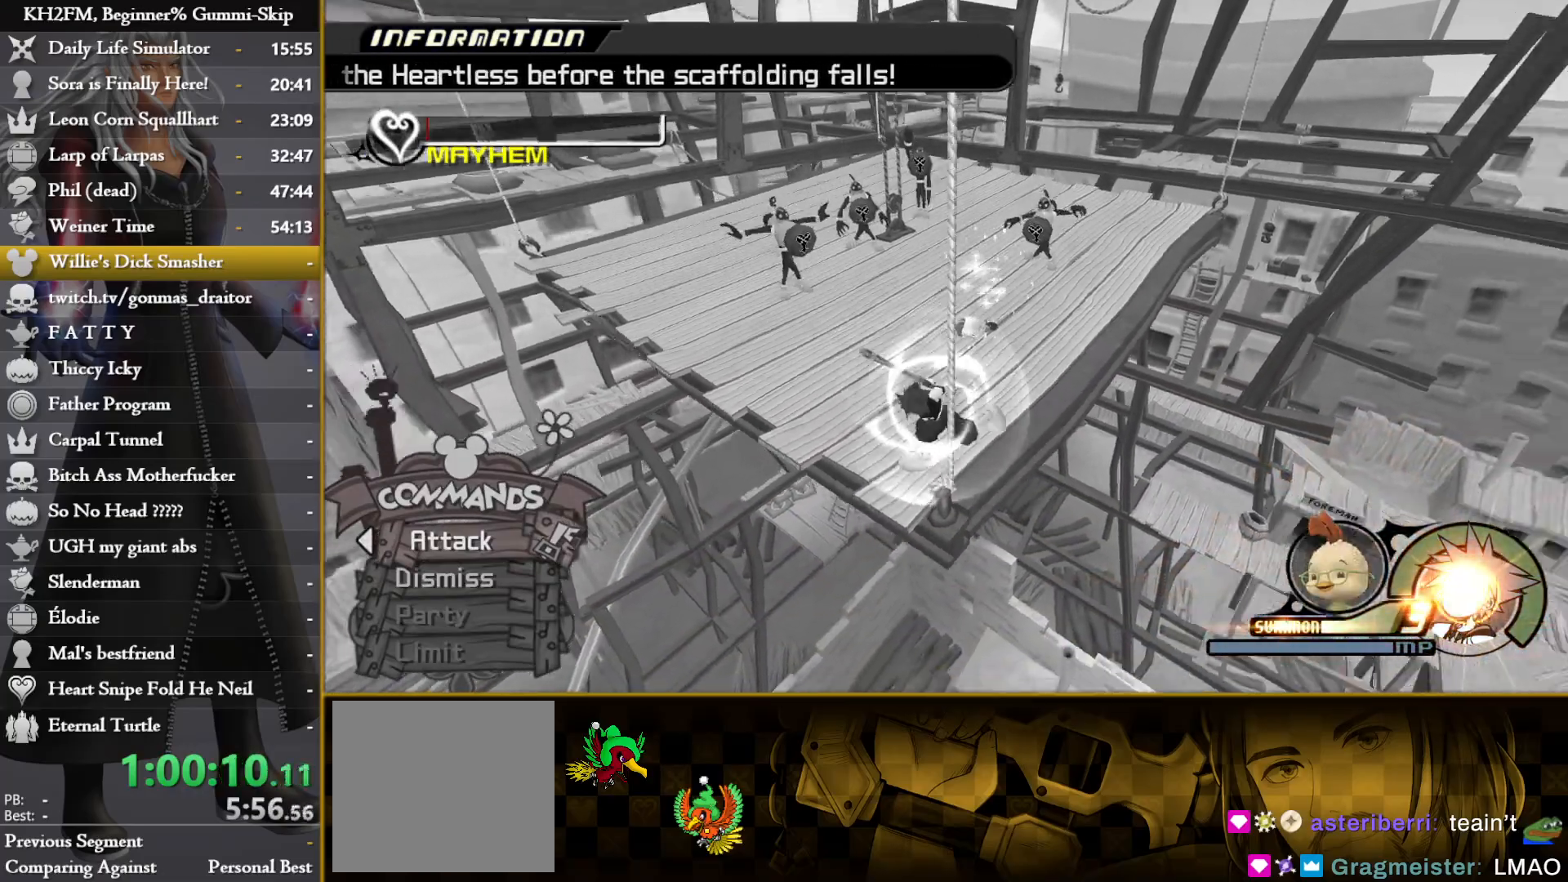
{"dt_ms": 500, "buttons": [], "left_stick": "center", "right_stick": "center", "events": [[50, "left_stick", "center"], [50, "right_stick", "center"], [233, "right_stick", "down"], [383, "right_stick", "center"]]}
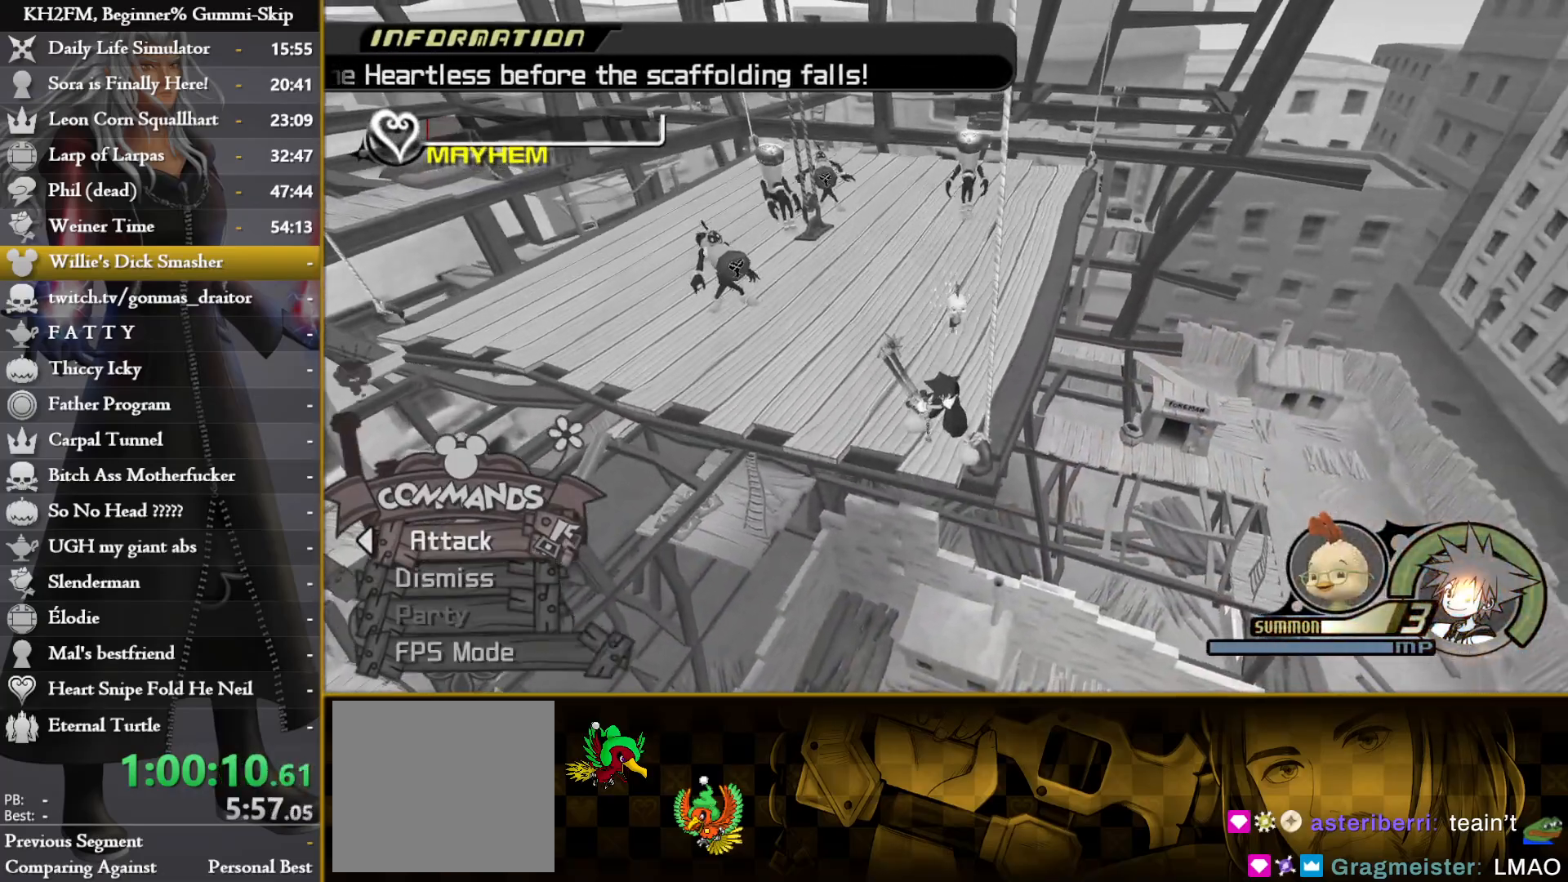
{"dt_ms": 500, "buttons": [], "left_stick": "center", "right_stick": "center", "events": [[17, "right_stick", "down-left"], [133, "left_stick", "right"], [200, "right_stick", "center"], [283, "left_stick", "up"], [283, "right_stick", "down-left"], [350, "left_stick", "center"], [400, "right_stick", "center"]]}
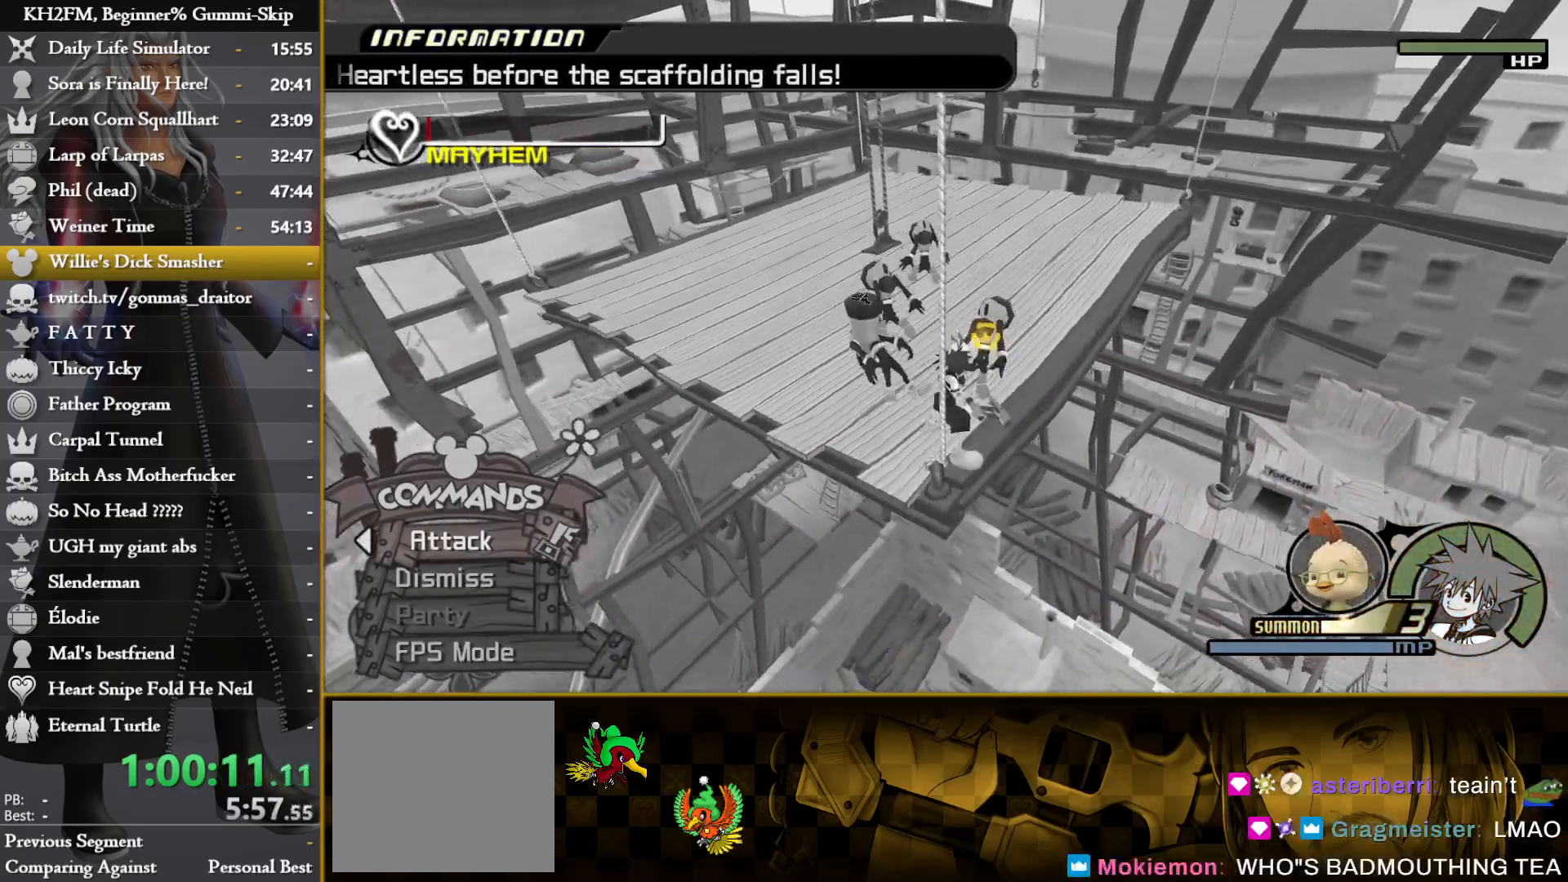
{"dt_ms": 500, "buttons": ["TRIANGLE", "L1"], "left_stick": "up", "right_stick": "center"}
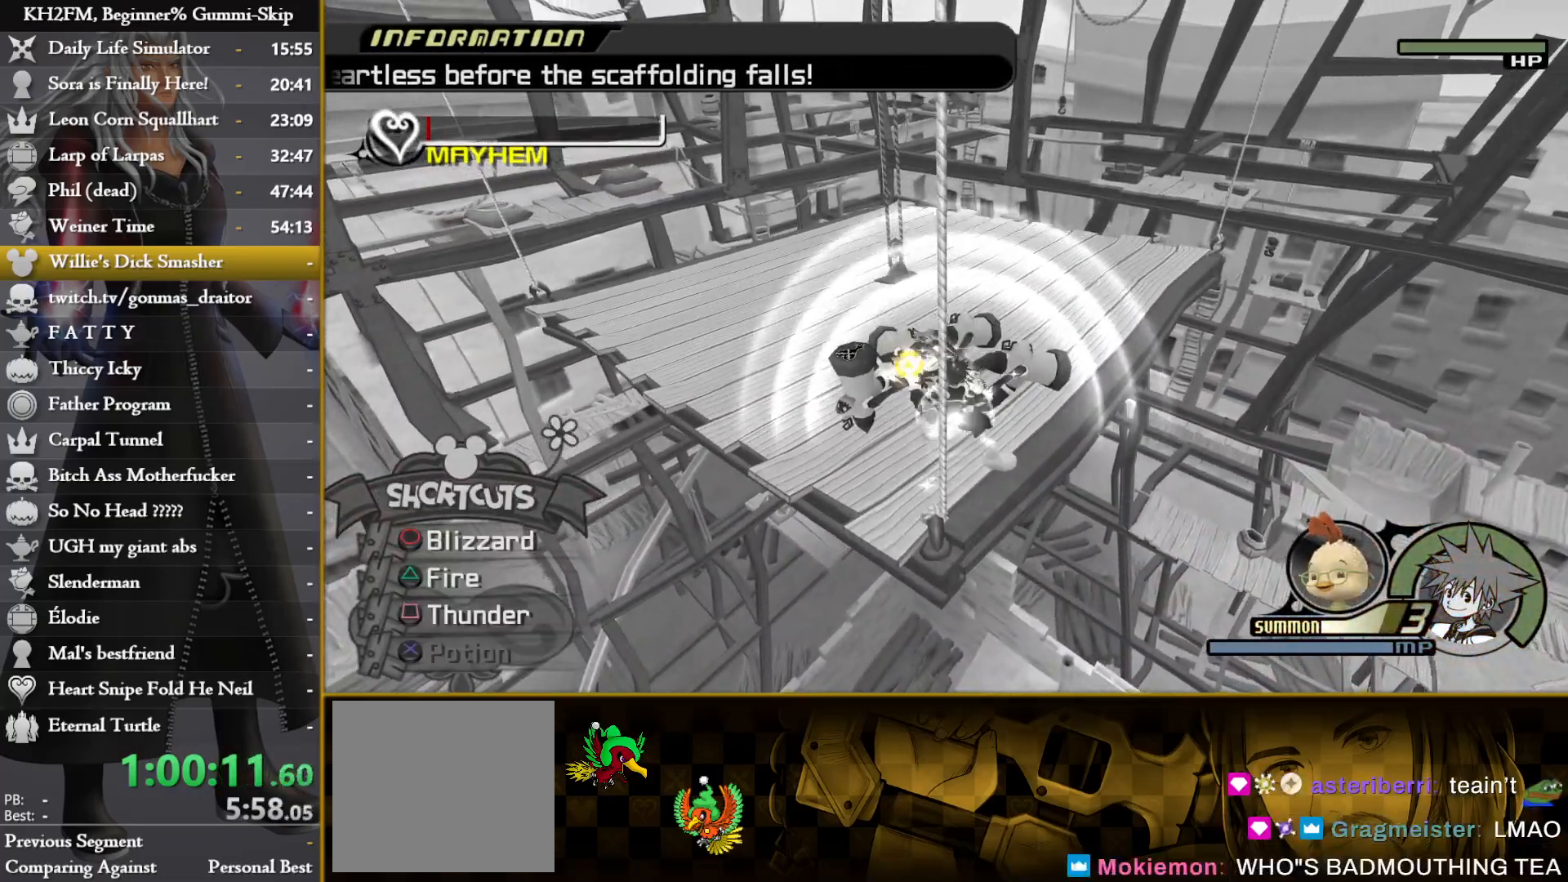
{"dt_ms": 500, "buttons": ["TRIANGLE", "L1"], "left_stick": "up", "right_stick": "center", "events": []}
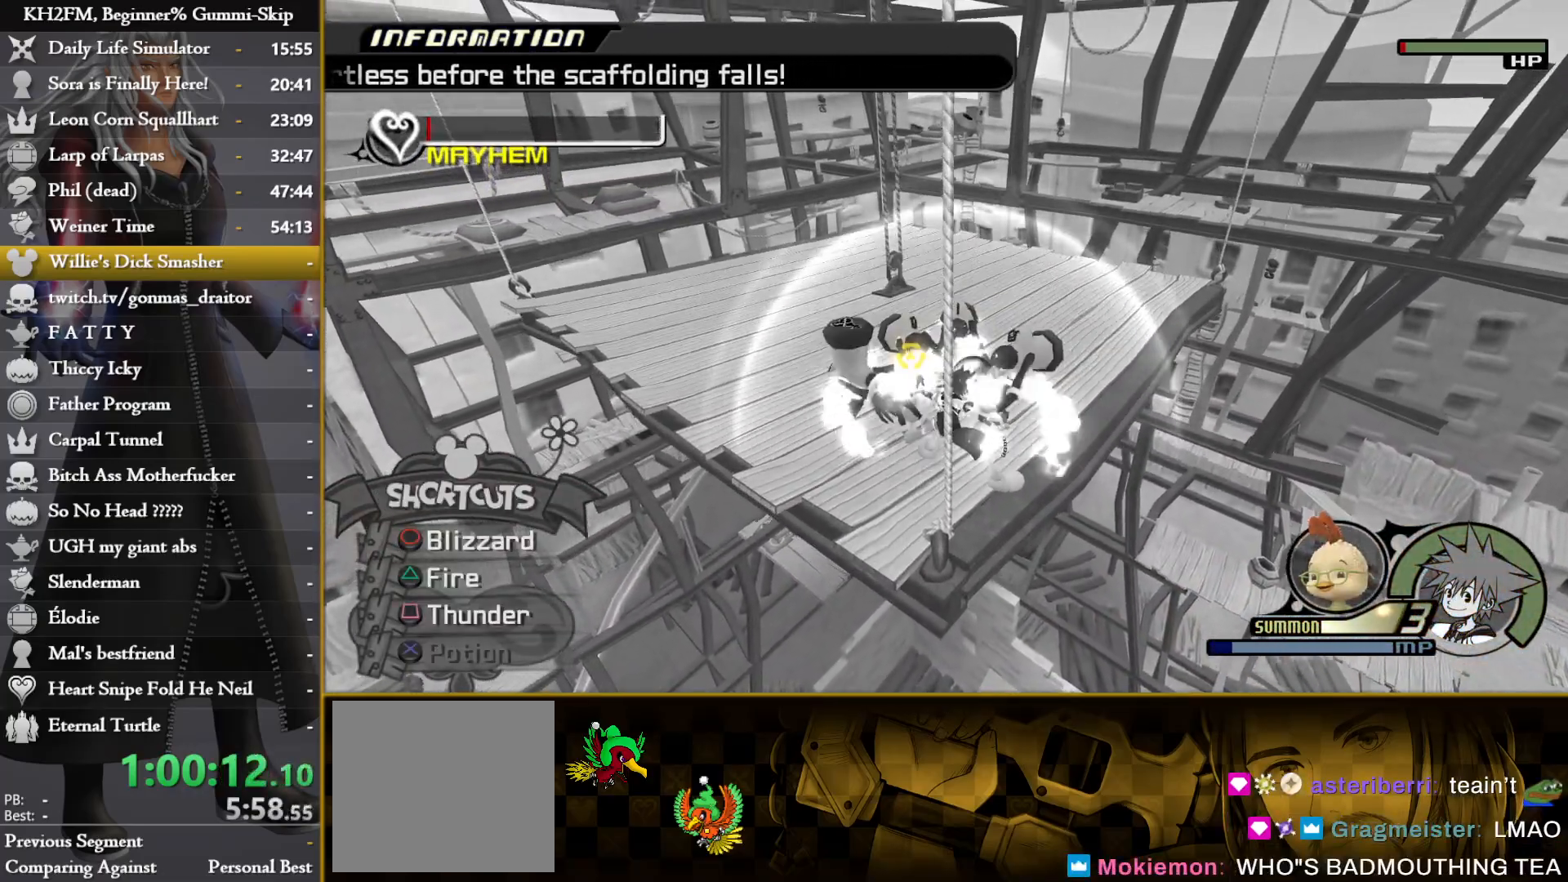
{"dt_ms": 500, "buttons": ["TRIANGLE", "L1"], "left_stick": "up", "right_stick": "center", "events": []}
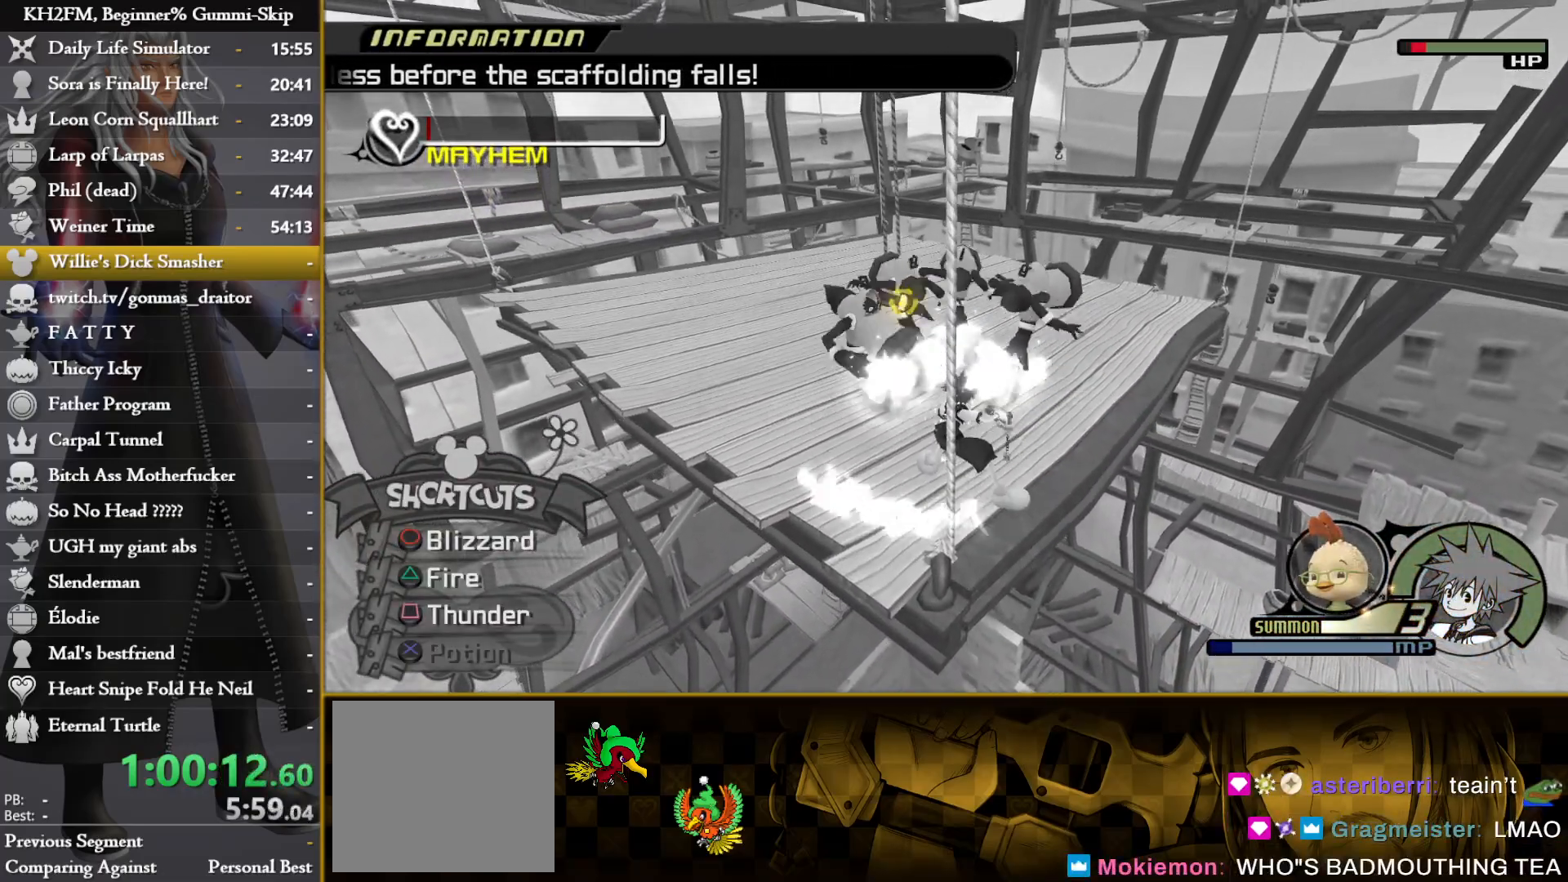
{"dt_ms": 500, "buttons": [], "left_stick": "up", "right_stick": "center"}
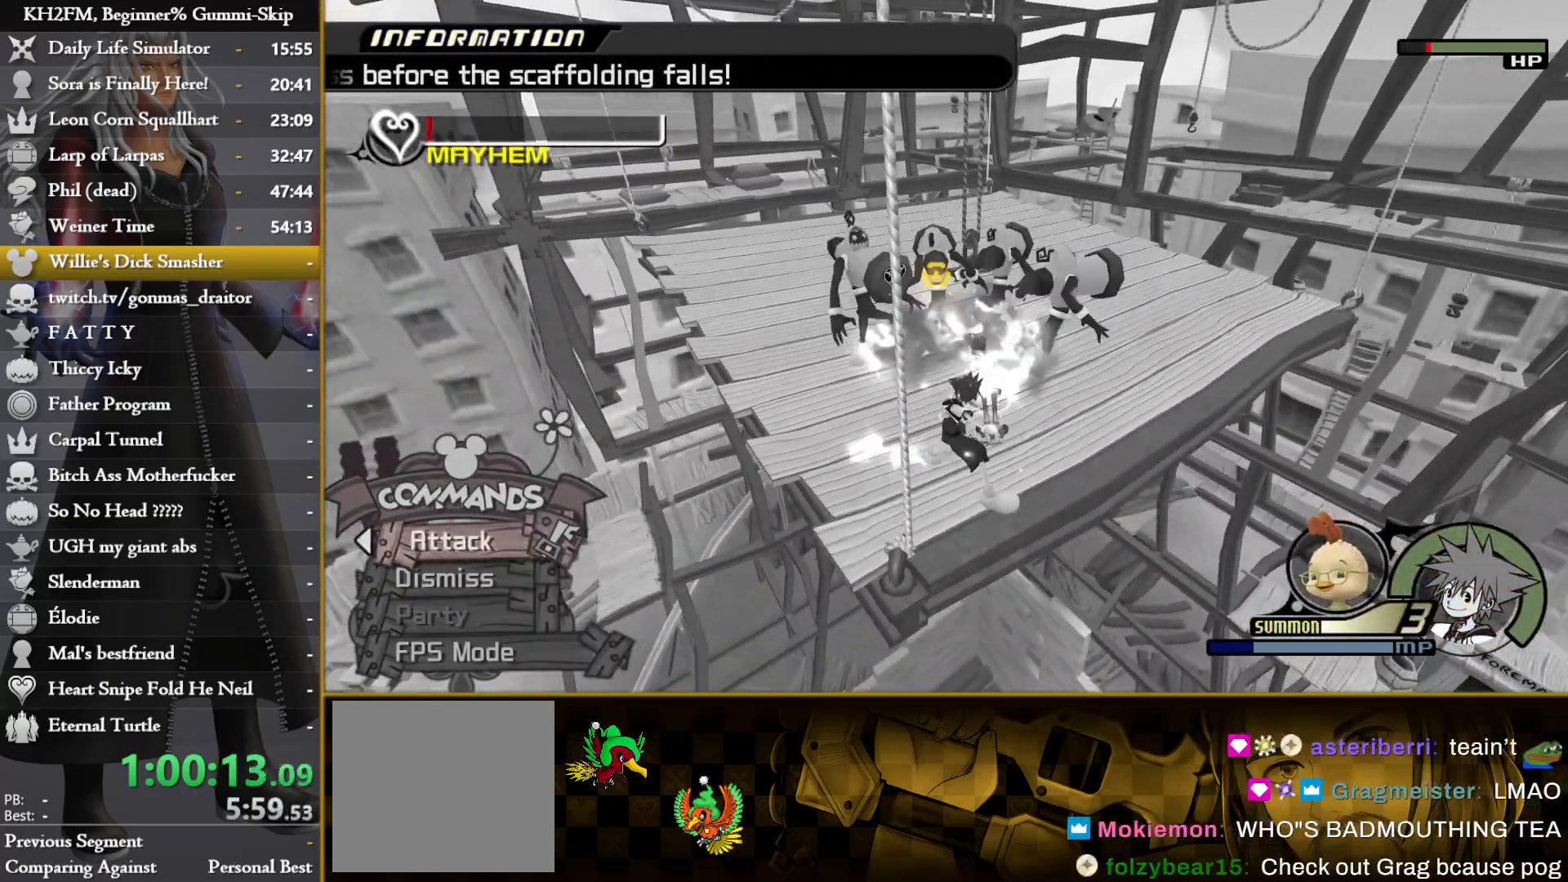
{"dt_ms": 500, "buttons": ["CROSS"], "left_stick": "up", "right_stick": "center", "events": [[433, "CROSS", "down"]]}
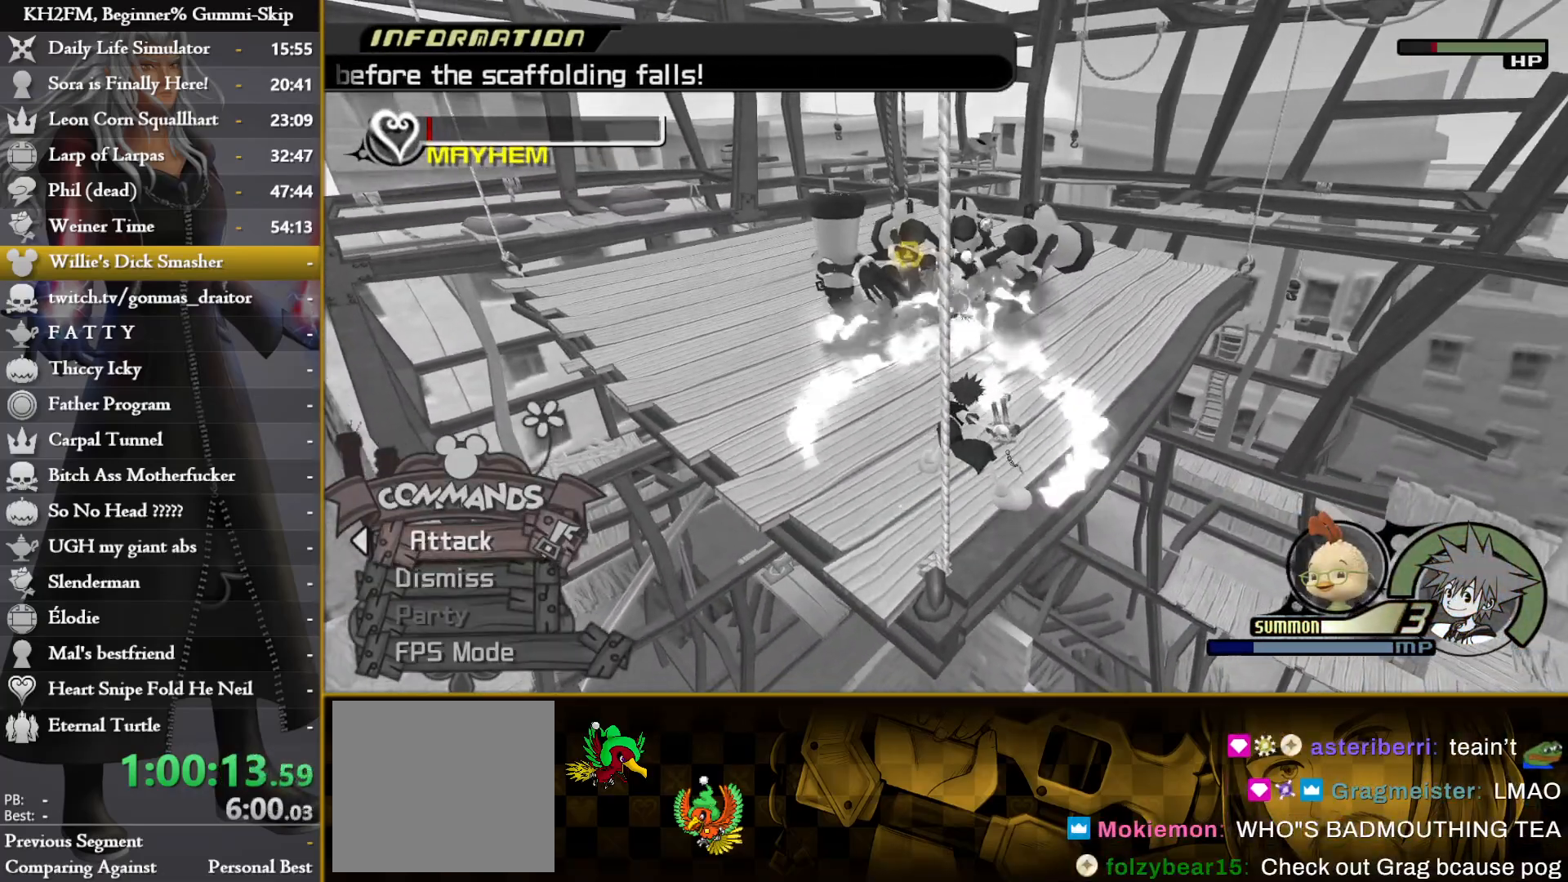
{"dt_ms": 500, "buttons": [], "left_stick": "center", "right_stick": "center", "events": [[17, "CROSS", "up"], [83, "CROSS", "down"], [167, "CROSS", "up"], [233, "CROSS", "down"], [333, "CROSS", "up"], [400, "left_stick", "center"]]}
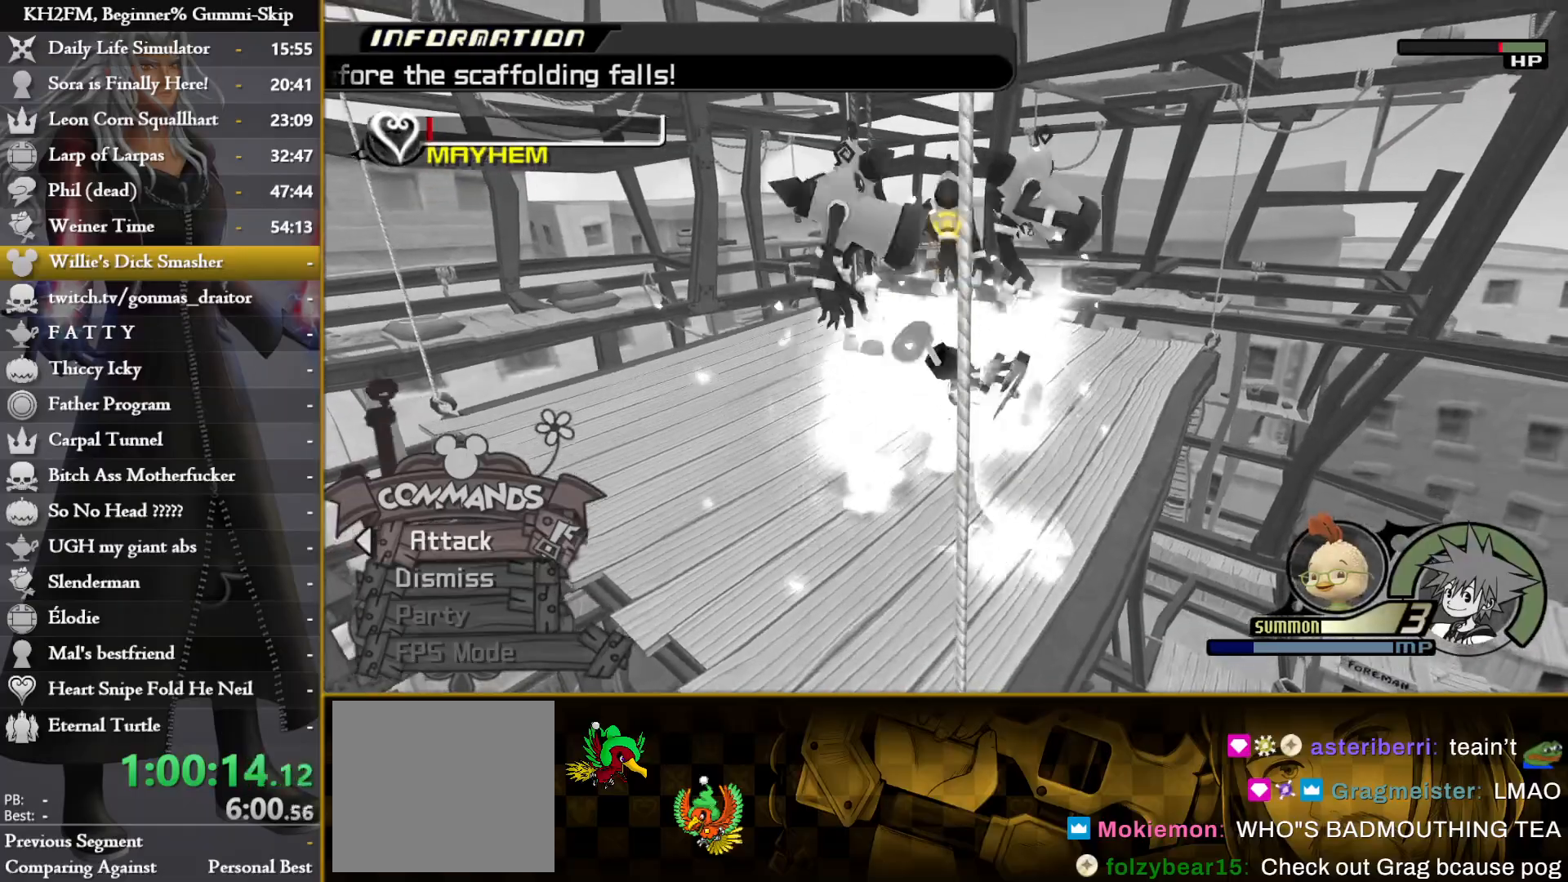
{"dt_ms": 500, "buttons": [], "left_stick": "down", "right_stick": "center", "events": [[233, "left_stick", "down"], [300, "right_stick", "down-left"], [483, "right_stick", "center"]]}
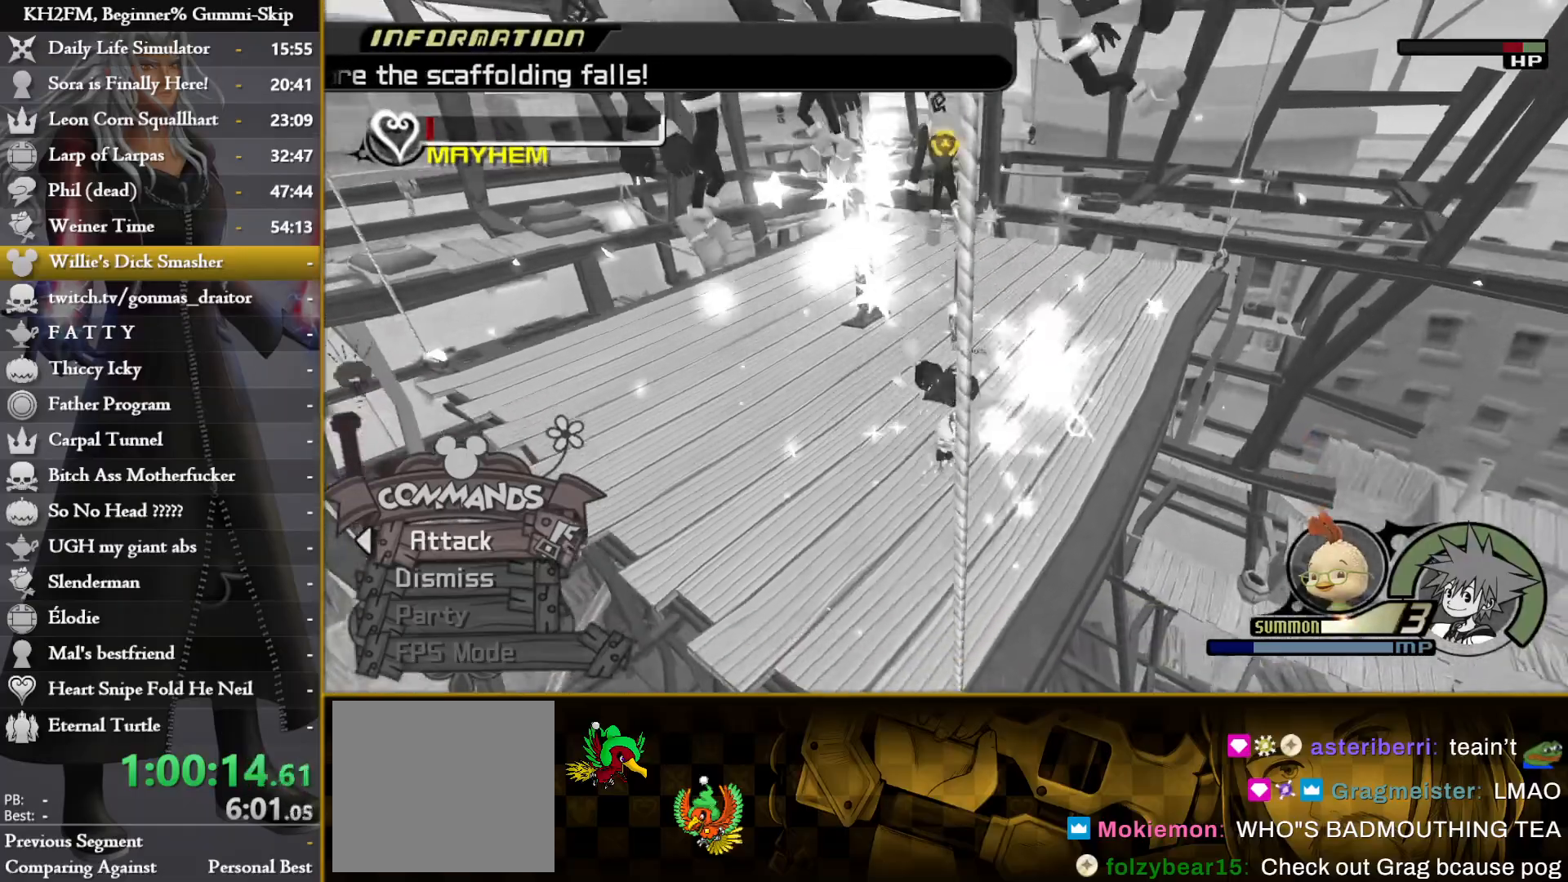
{"dt_ms": 500, "buttons": ["L1"], "left_stick": "up-left", "right_stick": "down-left", "events": [[33, "right_stick", "down"], [217, "right_stick", "down-left"], [333, "left_stick", "up-left"], [483, "L1", "down"]]}